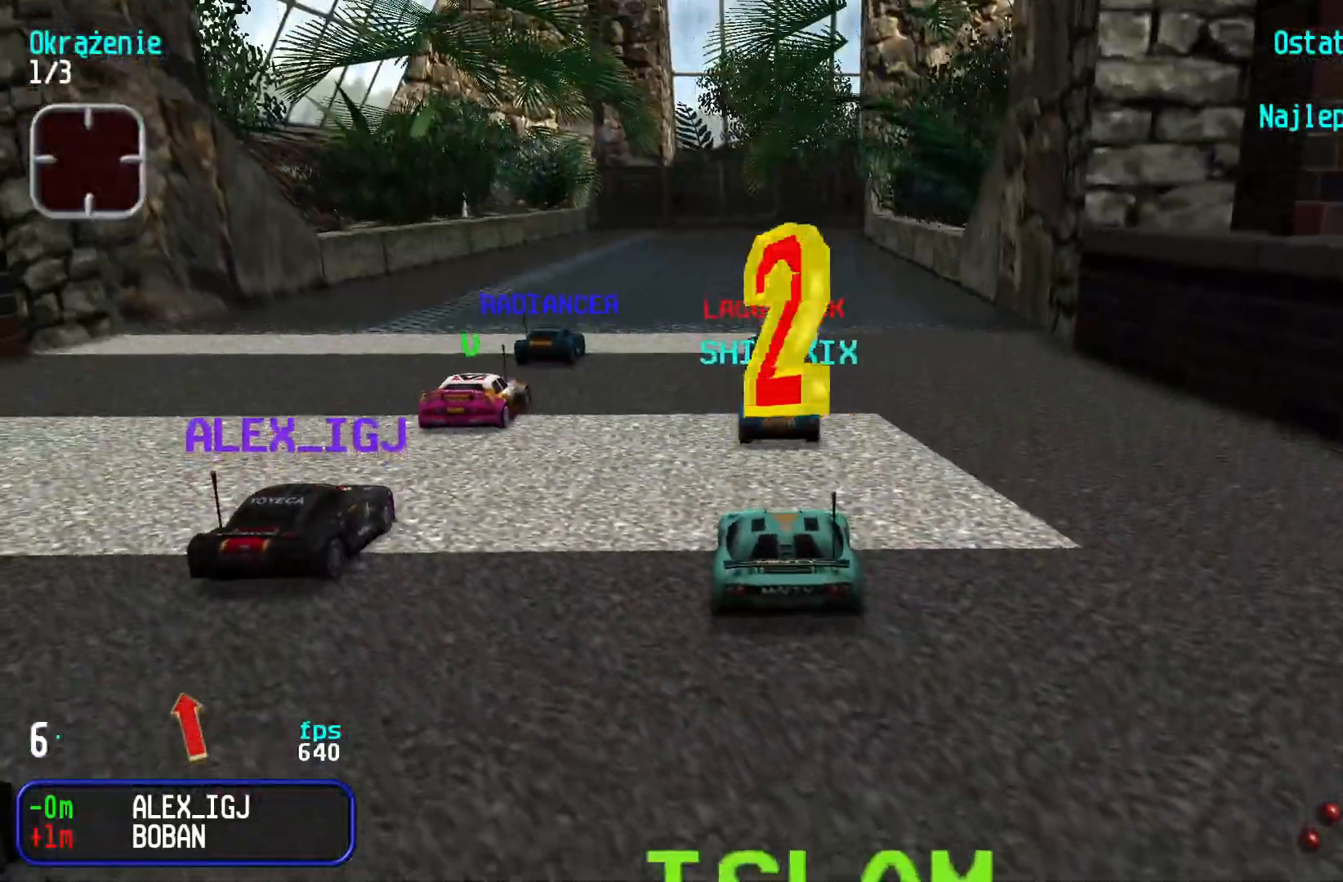
Gameplay with keyboard; each line is a JSON object with the keys held at the frame after it. "events" lists presses ("down") and releases ("up") of "down", "left", "right" and "up" between this image and that frame as [ms after this image, input, new state], when the widget could be followed in between. No other keys are recorded. Mouse input is not recorded.
{"keys": ["up"], "events": [[183, "up", "down"]]}
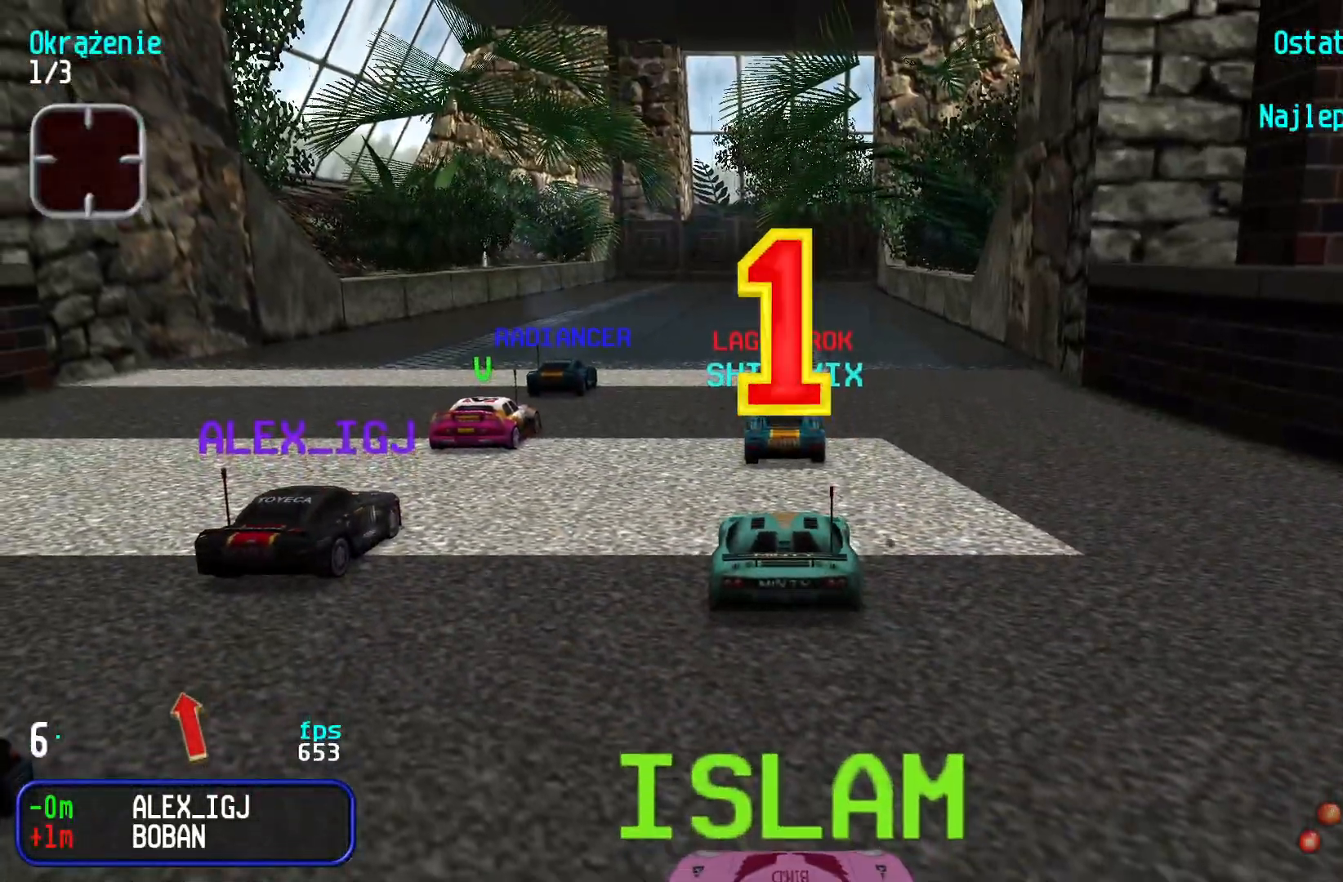
{"keys": ["left", "up"], "events": [[267, "left", "down"]]}
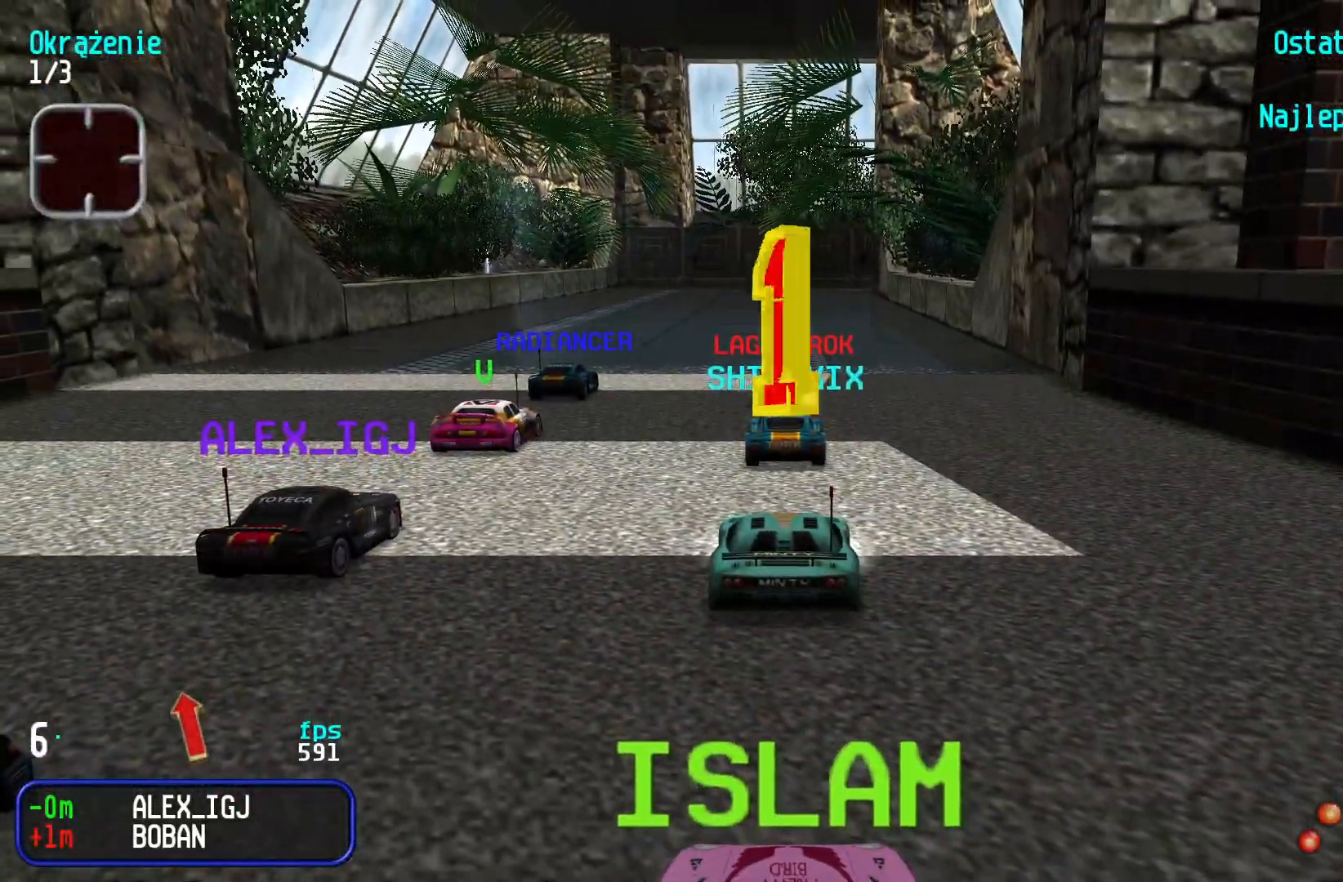
{"keys": ["up"], "events": [[183, "left", "up"]]}
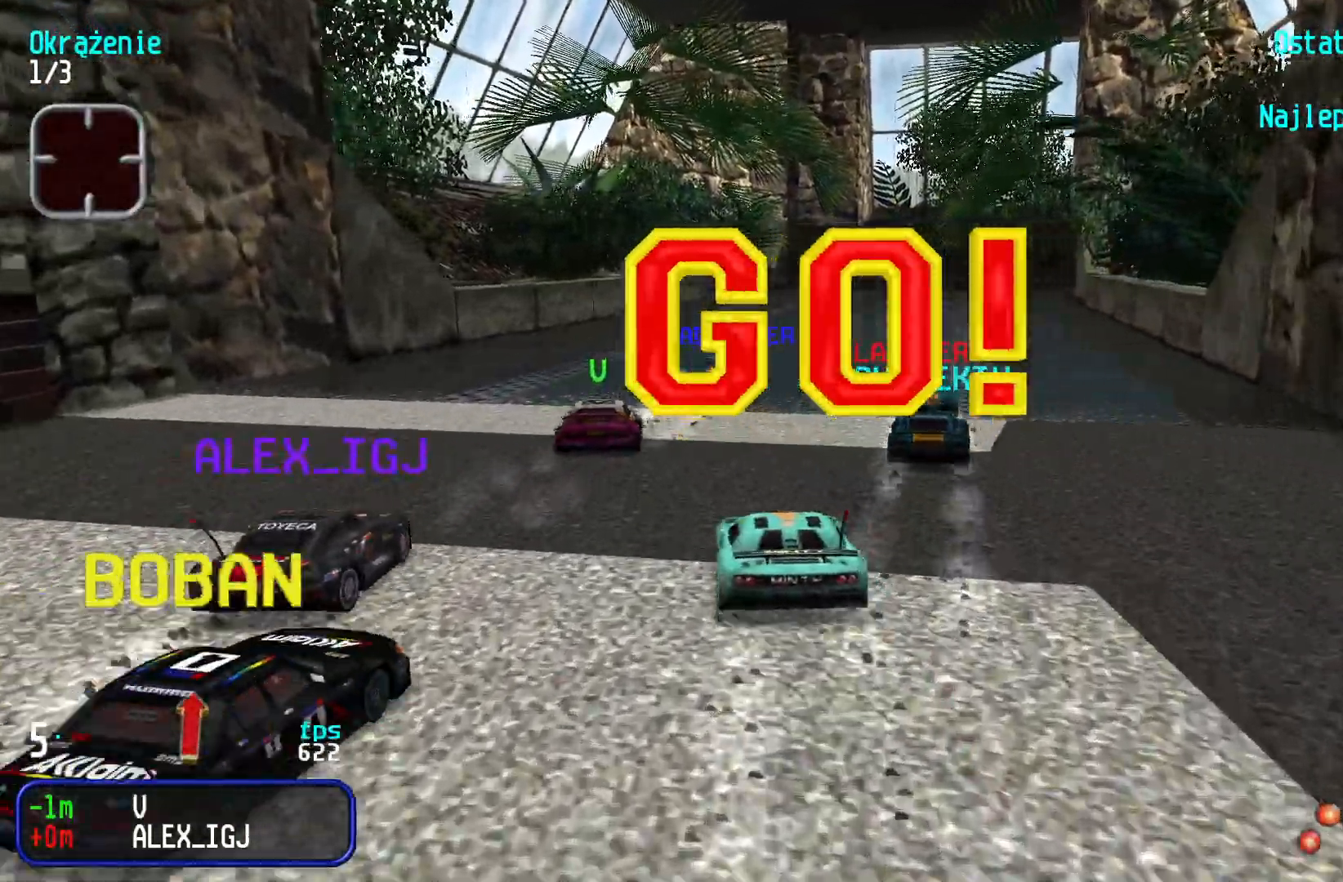
{"keys": ["up"], "events": []}
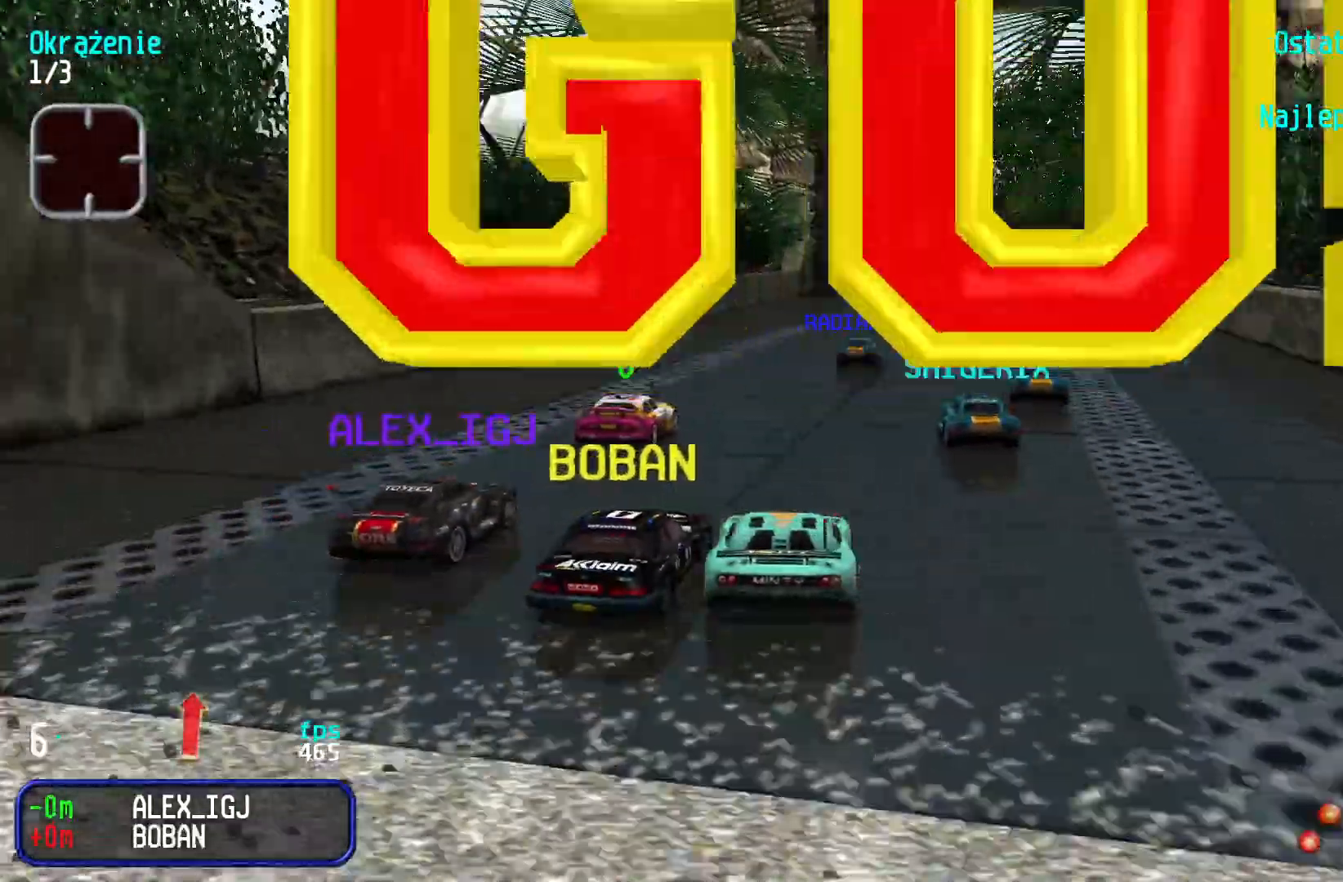
{"keys": ["up"], "events": [[117, "right", "down"], [233, "right", "up"], [300, "right", "down"], [383, "right", "up"]]}
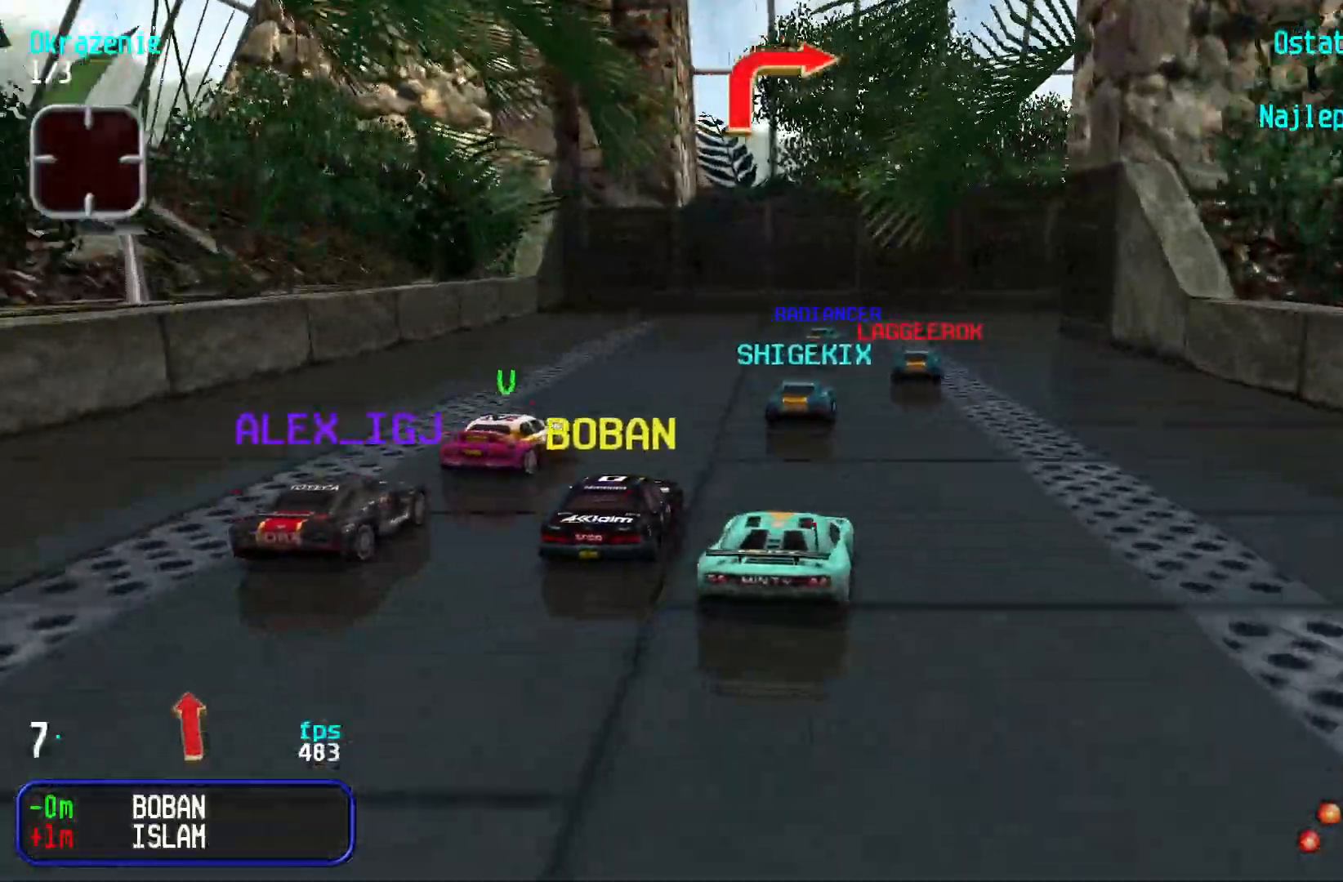
{"keys": ["right", "up"], "events": [[100, "right", "down"], [250, "up", "up"], [367, "up", "down"]]}
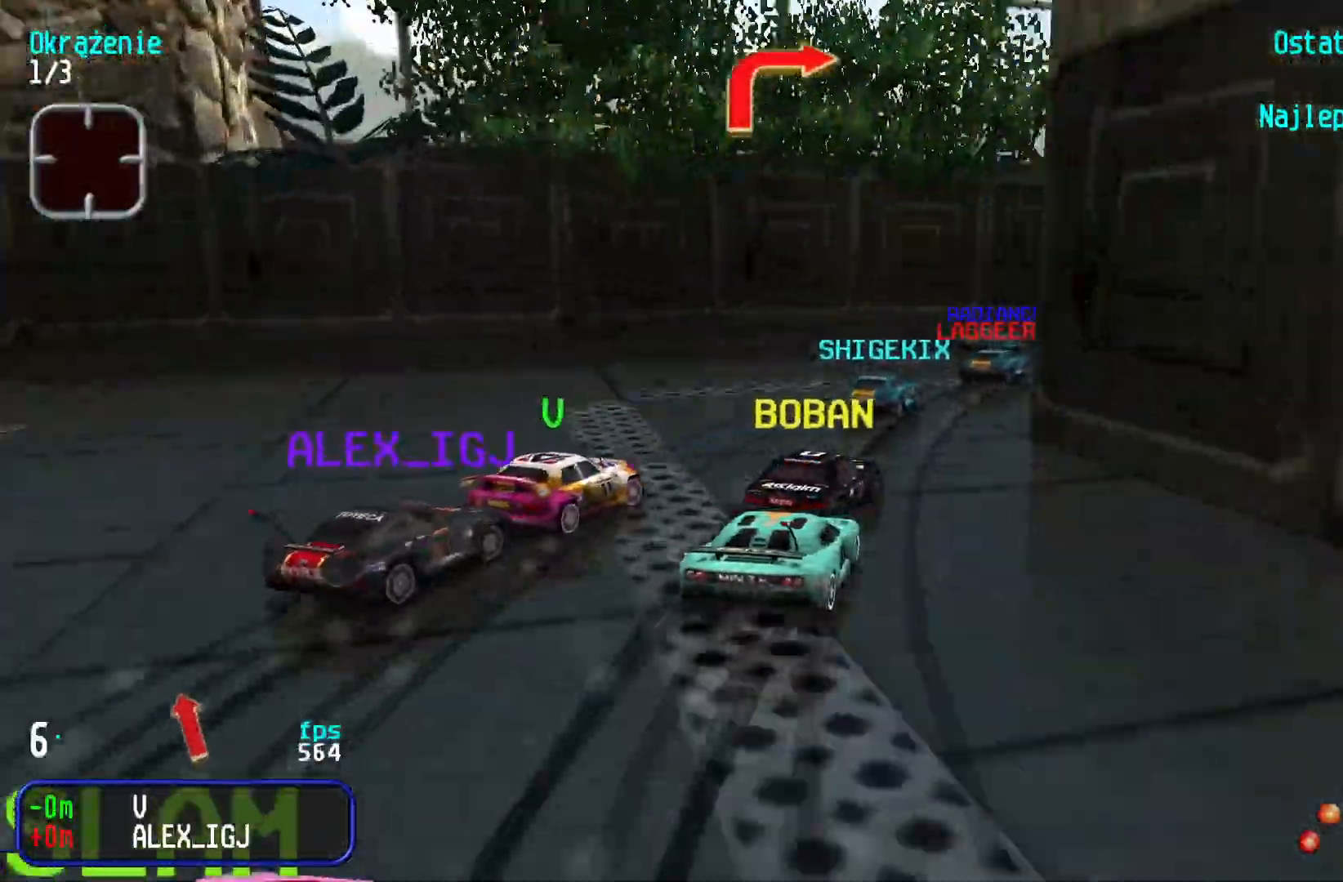
{"keys": ["right", "up"], "events": [[33, "right", "up"], [100, "right", "down"], [383, "right", "up"], [400, "right", "down"]]}
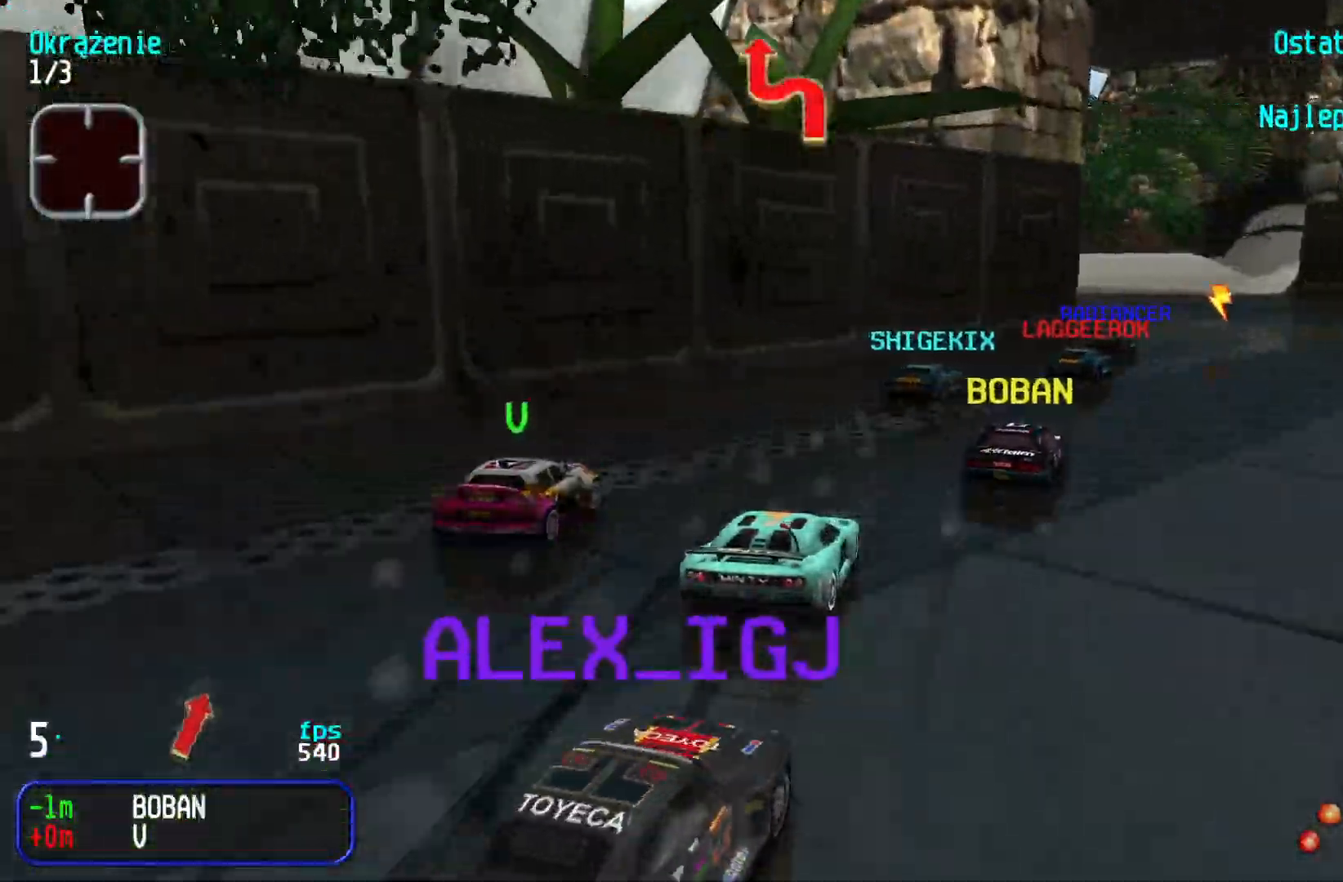
{"keys": ["left", "up"], "events": [[267, "right", "up"], [433, "left", "down"]]}
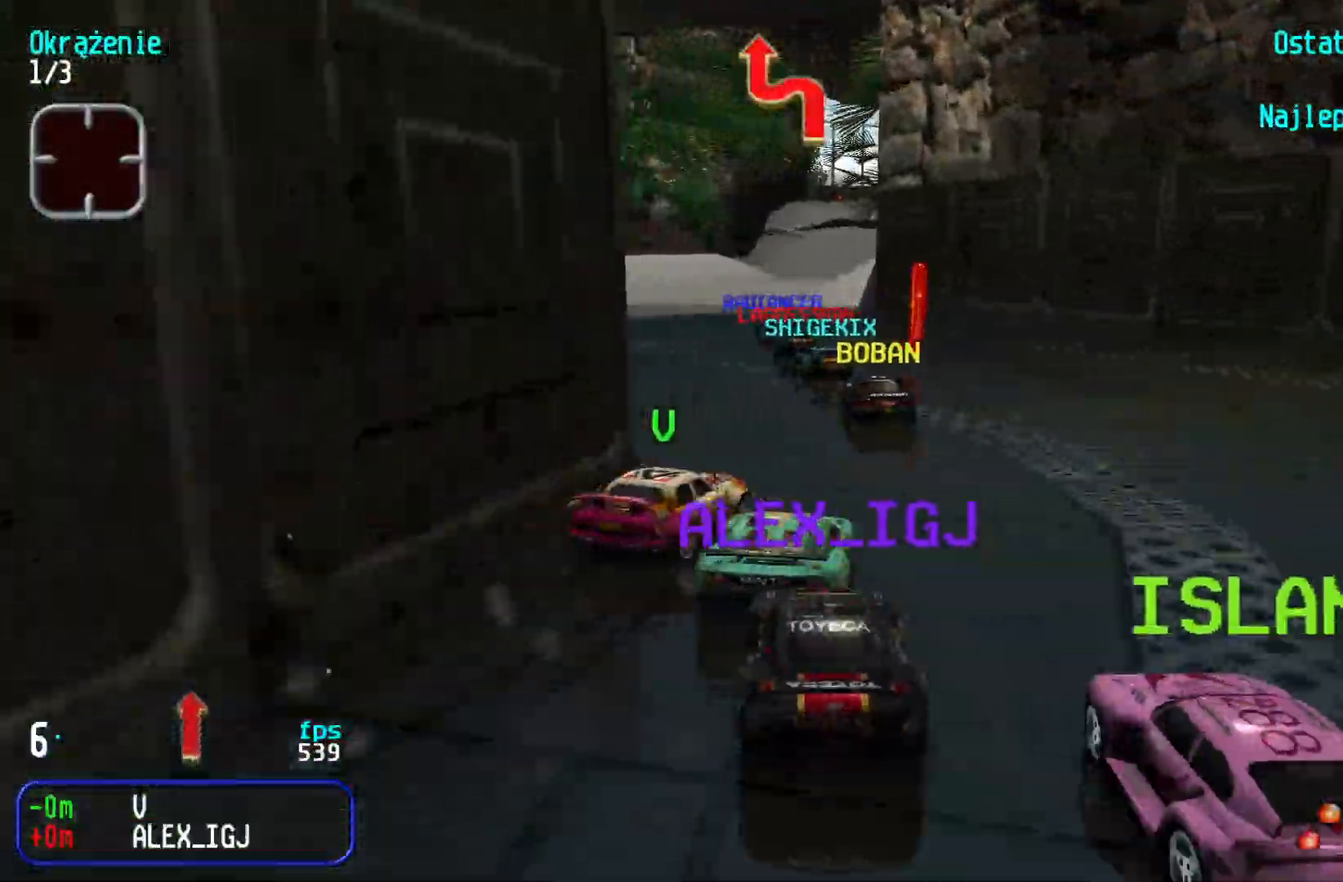
{"keys": ["up"], "events": [[83, "left", "up"], [133, "left", "down"], [267, "left", "up"], [333, "left", "down"], [417, "left", "up"]]}
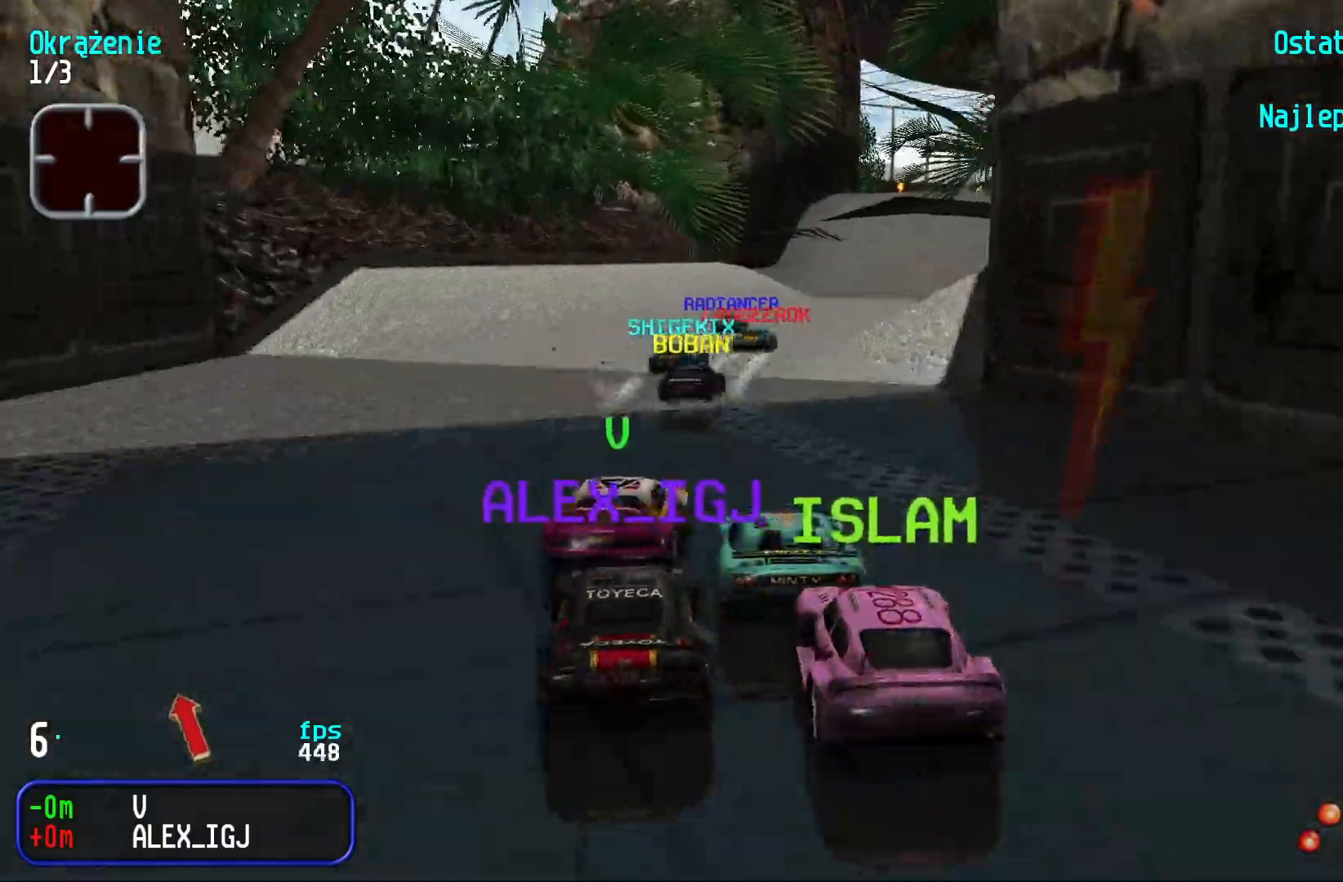
{"keys": ["right", "up"], "events": [[50, "right", "down"], [133, "right", "up"], [300, "right", "down"], [383, "right", "up"], [450, "right", "down"]]}
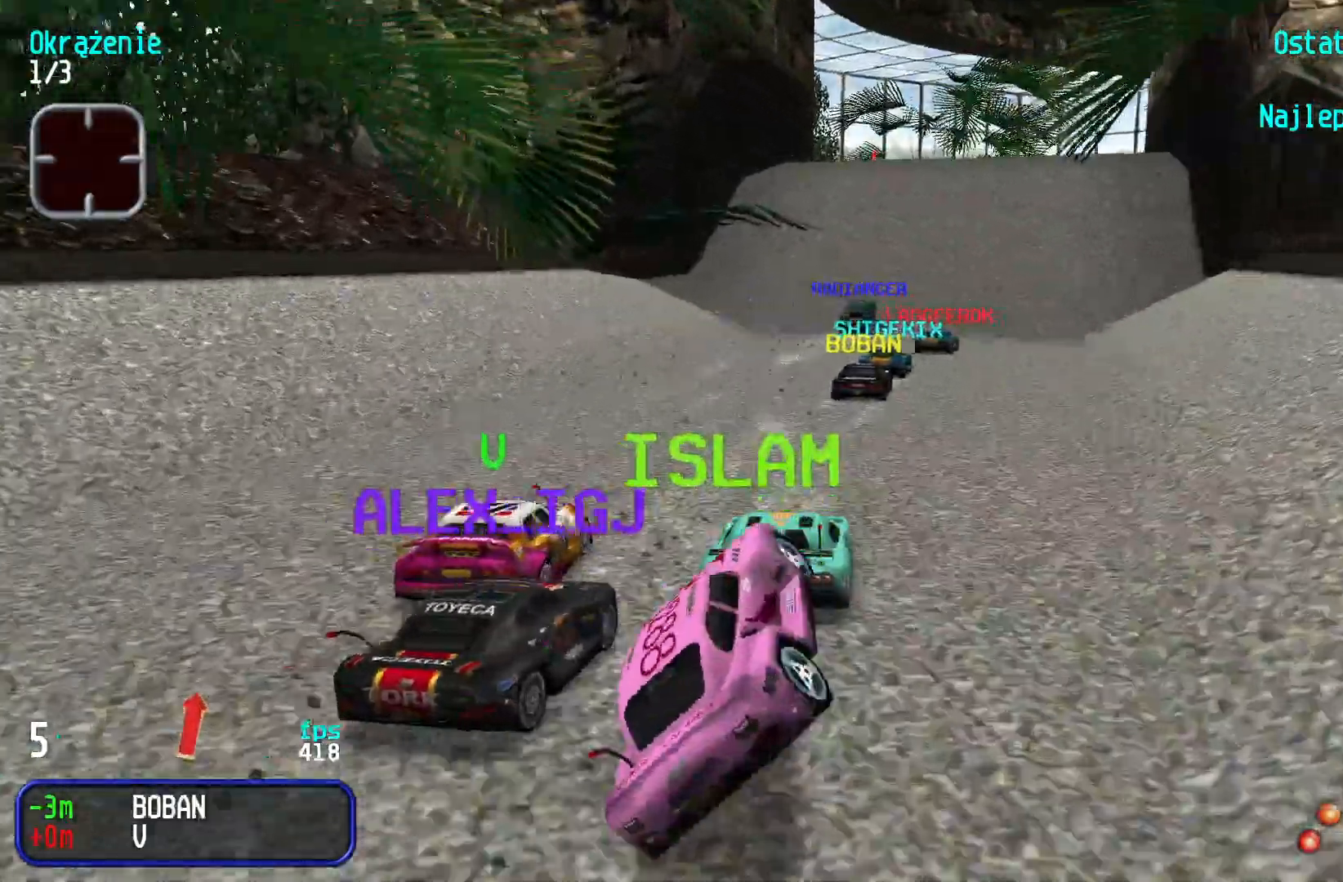
{"keys": ["right", "up"], "events": [[33, "right", "up"], [100, "right", "down"], [183, "right", "up"], [483, "right", "down"]]}
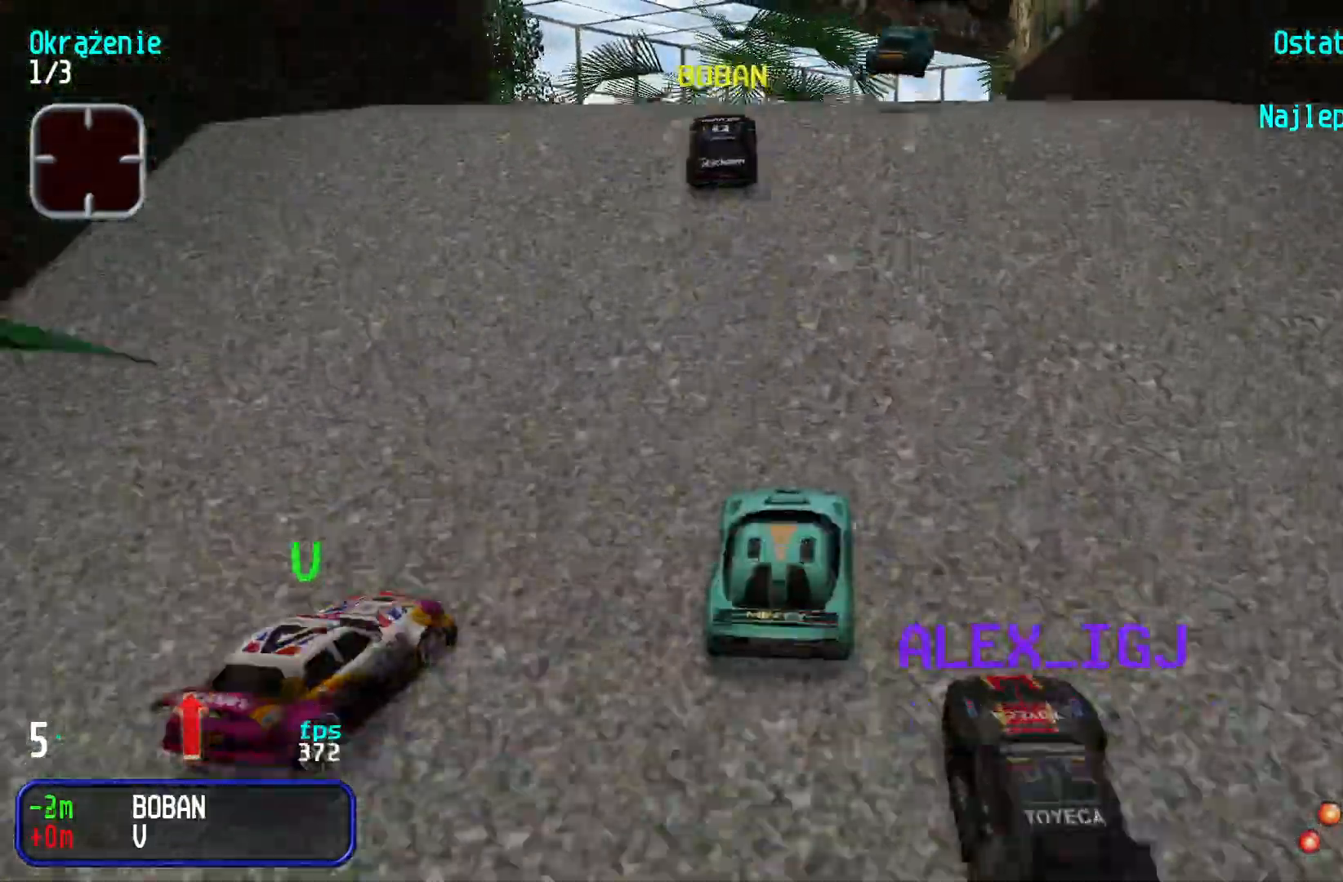
{"keys": ["right", "up"], "events": []}
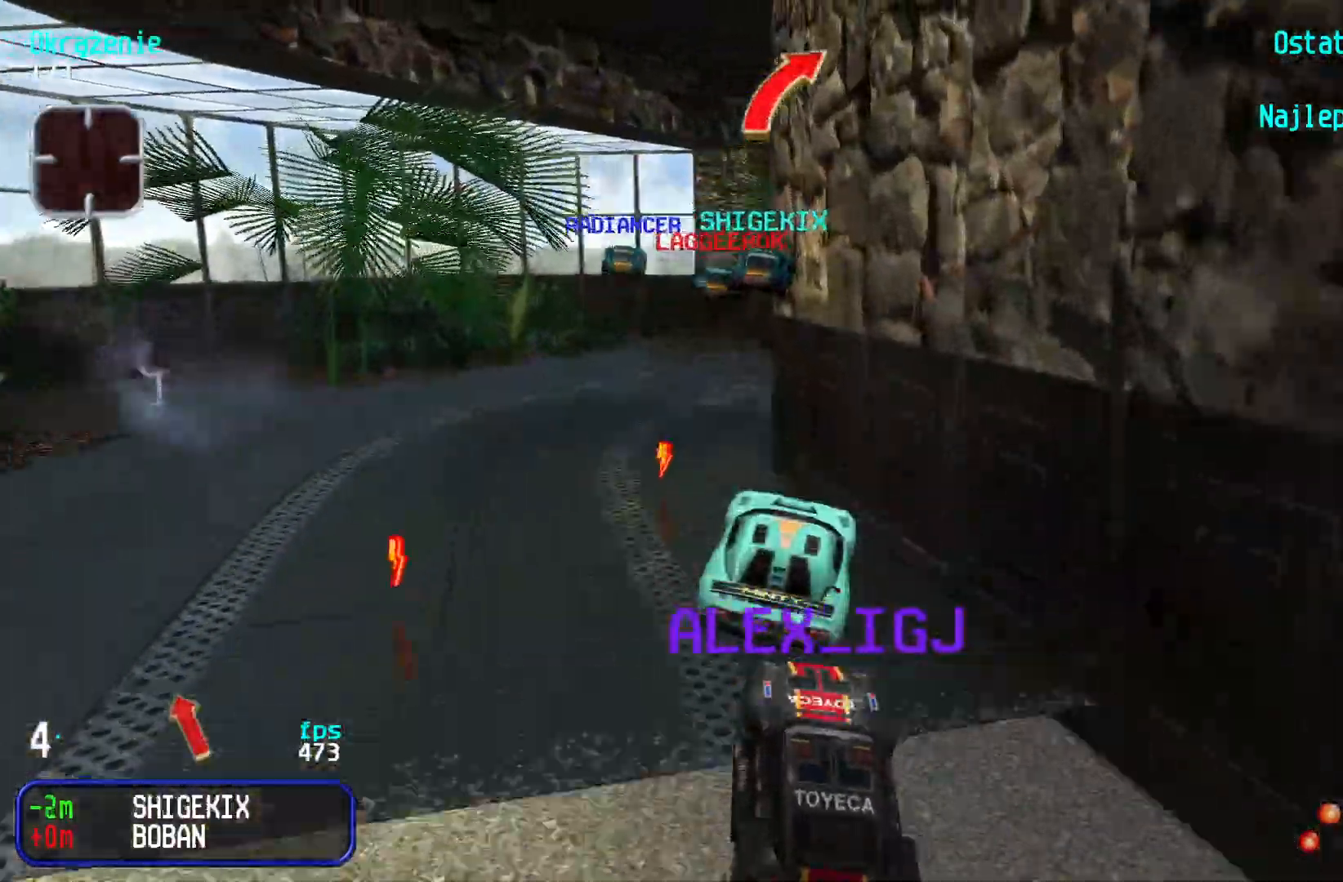
{"keys": ["up"], "events": [[333, "right", "up"]]}
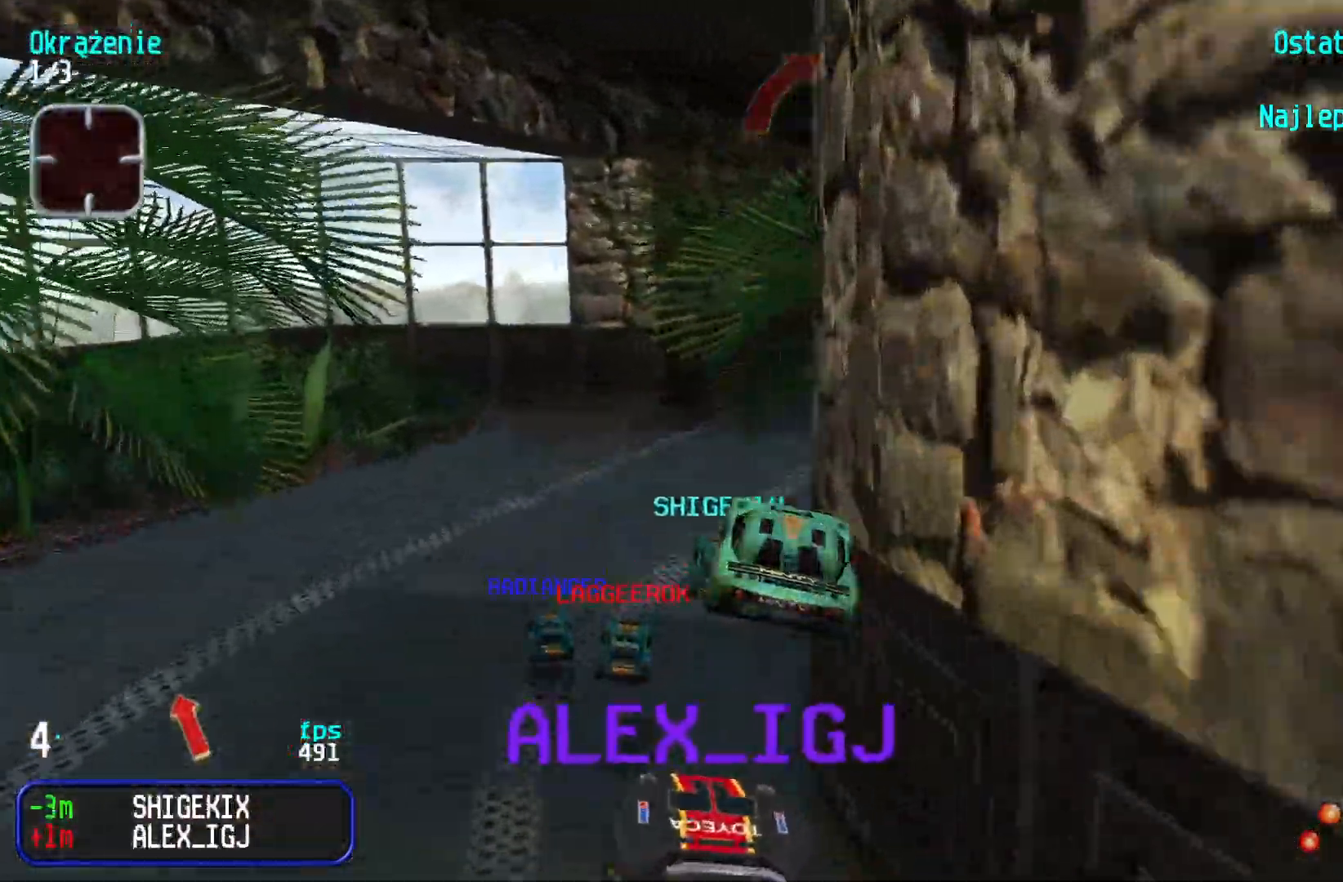
{"keys": ["right", "up"], "events": [[483, "right", "down"]]}
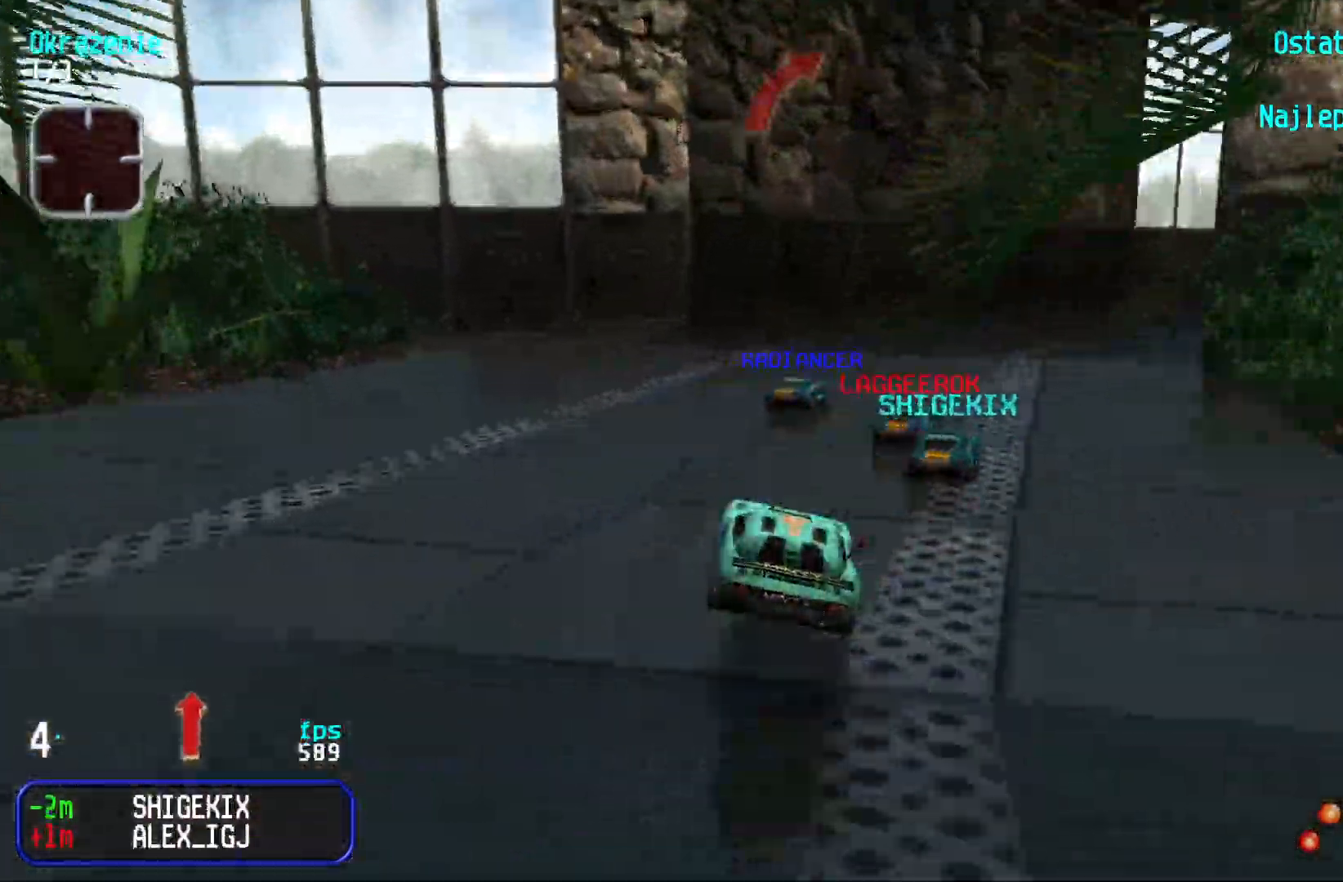
{"keys": ["up"], "events": [[217, "right", "up"], [267, "right", "down"], [467, "right", "up"]]}
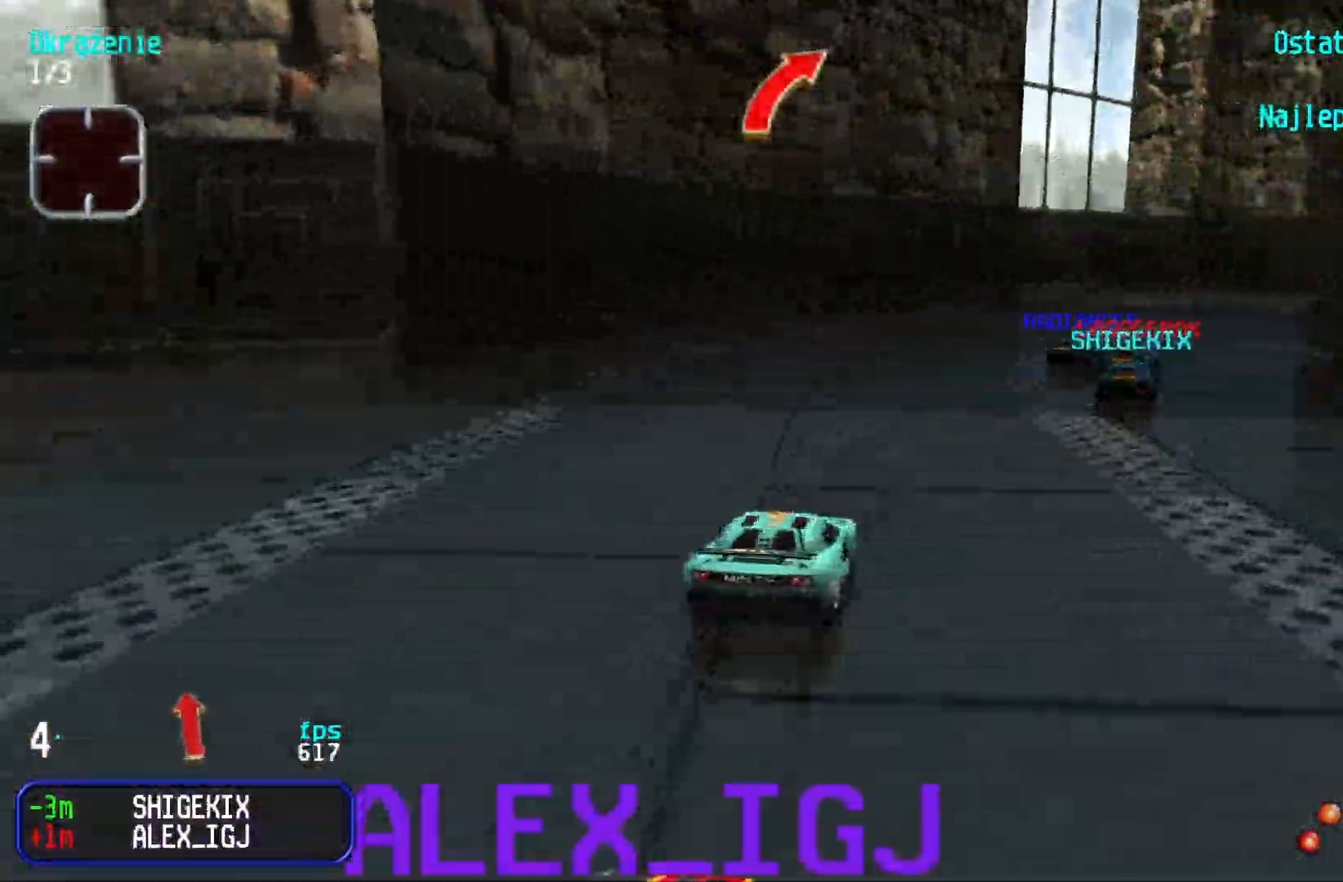
{"keys": ["left", "up"], "events": [[17, "right", "down"], [200, "right", "up"], [300, "right", "down"], [367, "right", "up"], [483, "left", "down"]]}
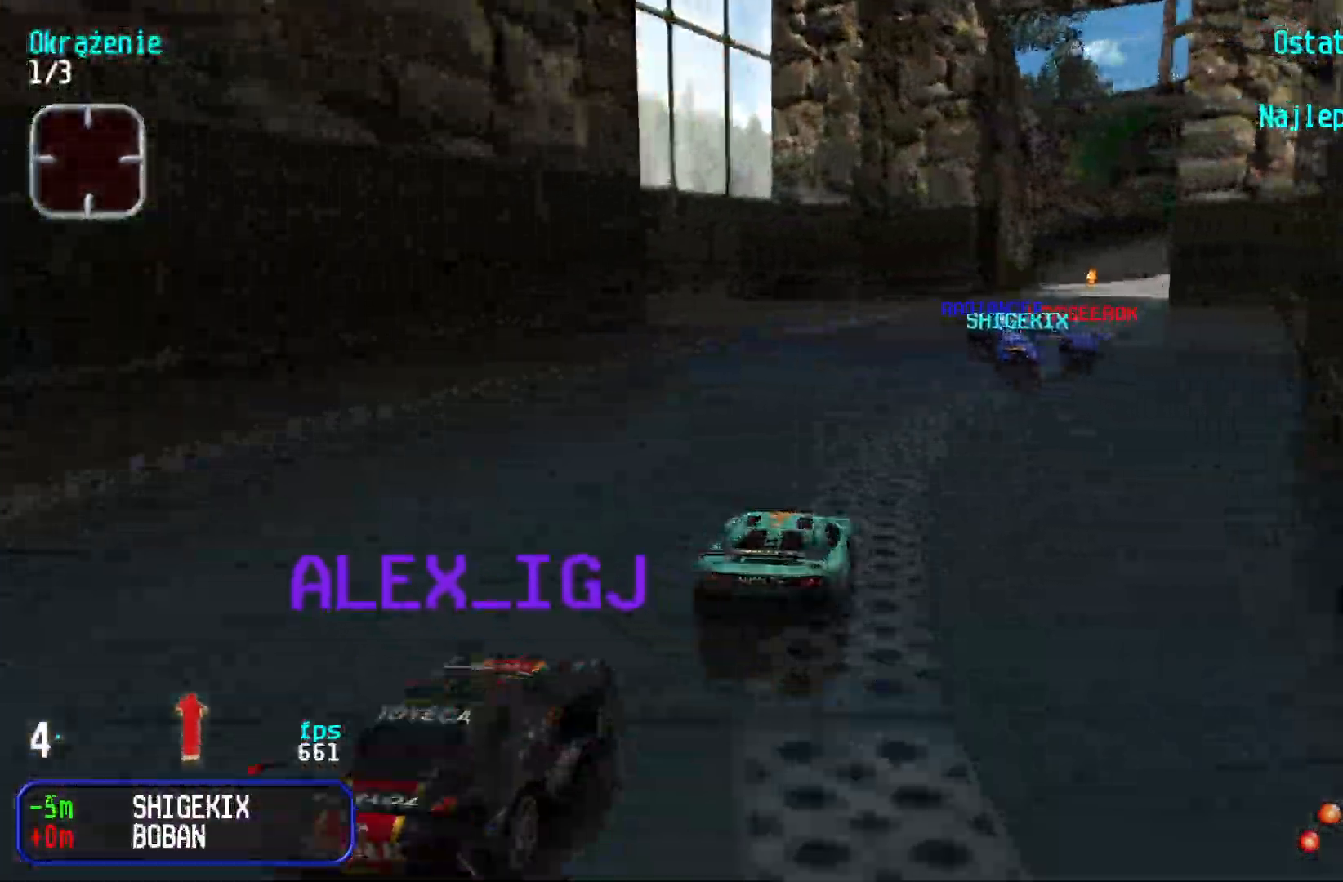
{"keys": ["right", "up"], "events": [[33, "left", "up"], [133, "right", "down"], [317, "right", "up"], [367, "right", "down"]]}
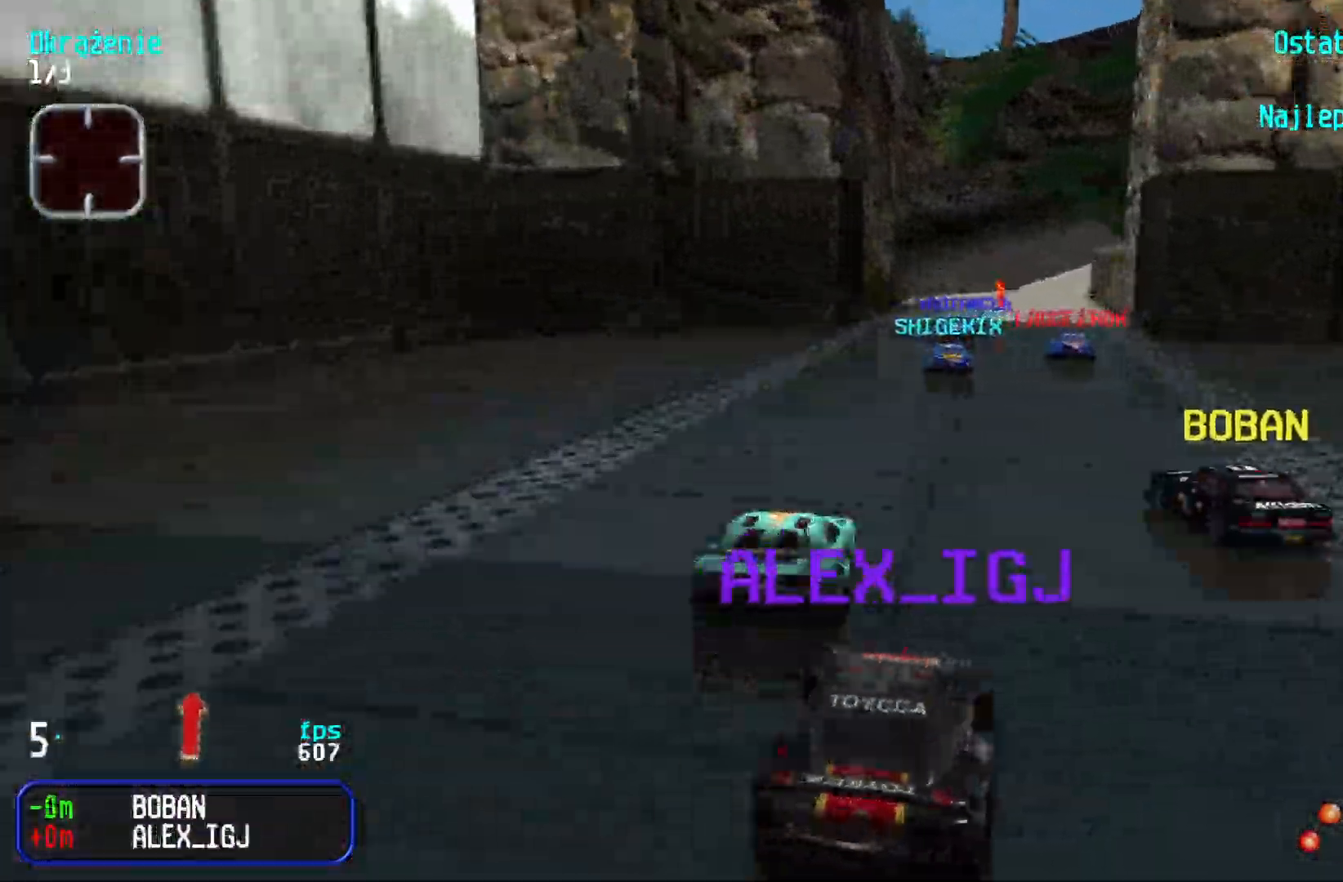
{"keys": ["right", "up"], "events": [[17, "right", "up"], [100, "right", "down"], [150, "right", "up"], [450, "right", "down"]]}
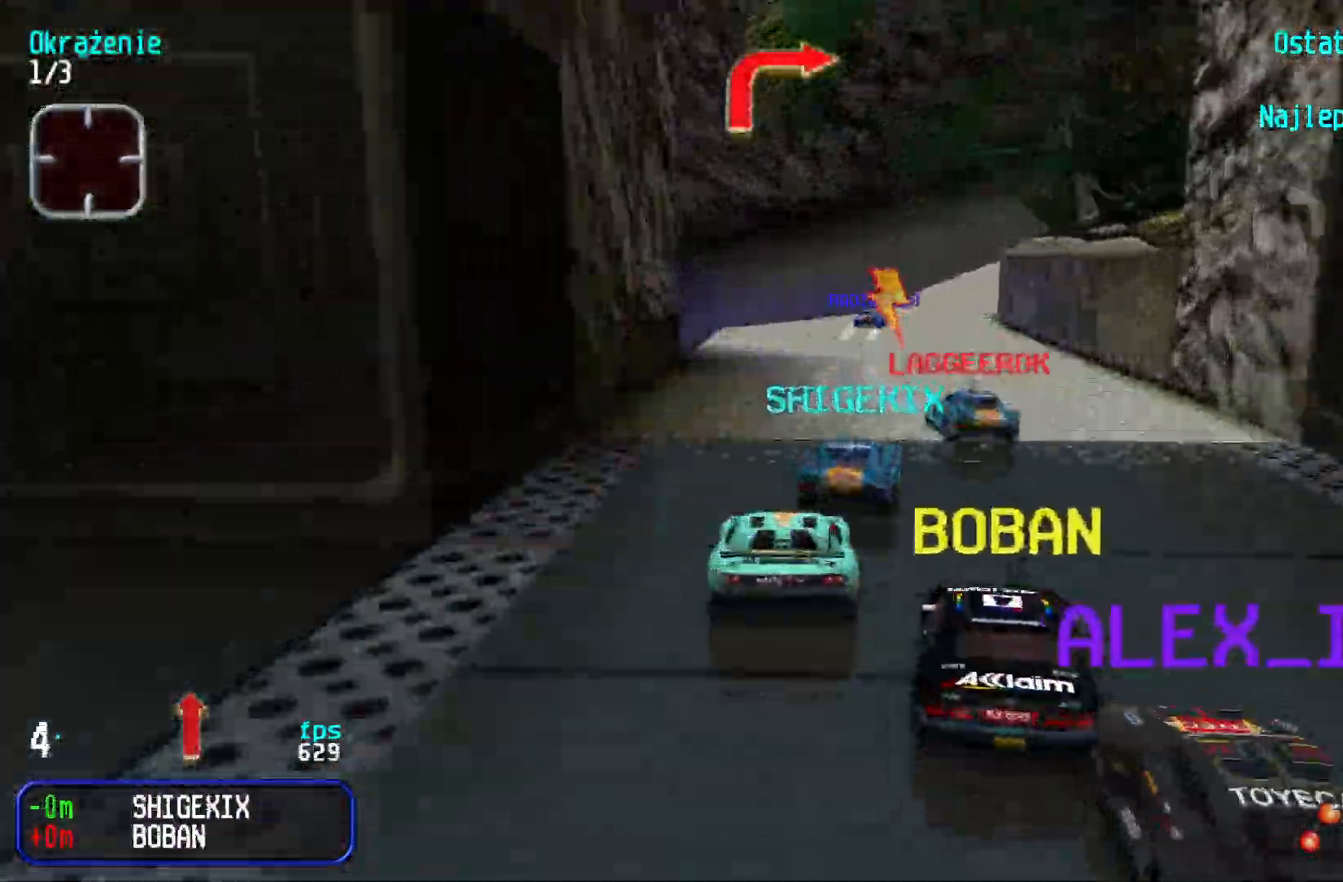
{"keys": ["right"], "events": [[67, "right", "up"], [133, "right", "down"], [233, "right", "up"], [367, "up", "up"], [450, "right", "down"]]}
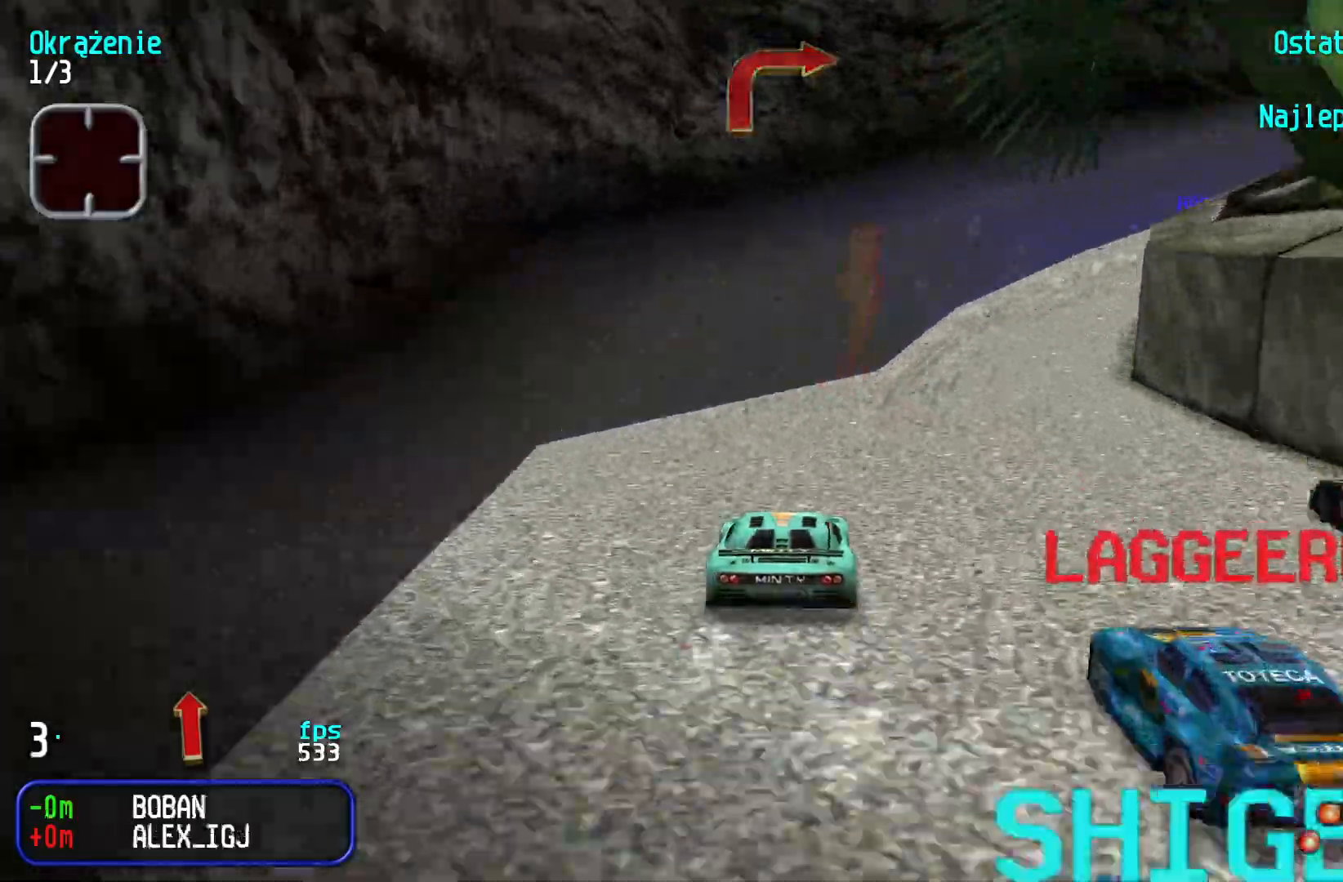
{"keys": ["right", "up"], "events": [[33, "up", "down"], [183, "right", "up"], [233, "right", "down"]]}
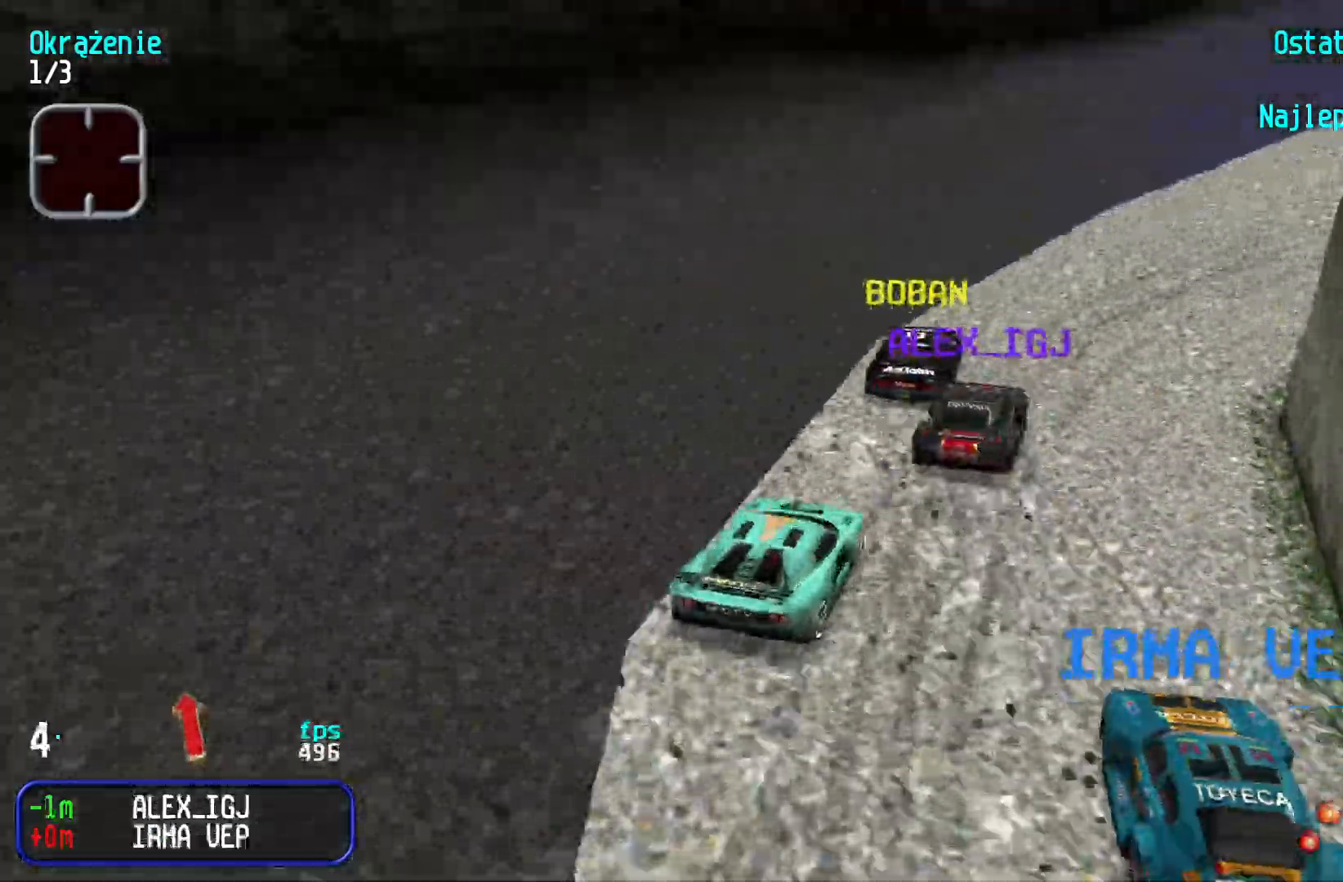
{"keys": ["right", "up"], "events": [[100, "right", "up"], [150, "right", "down"], [417, "right", "up"], [483, "right", "down"]]}
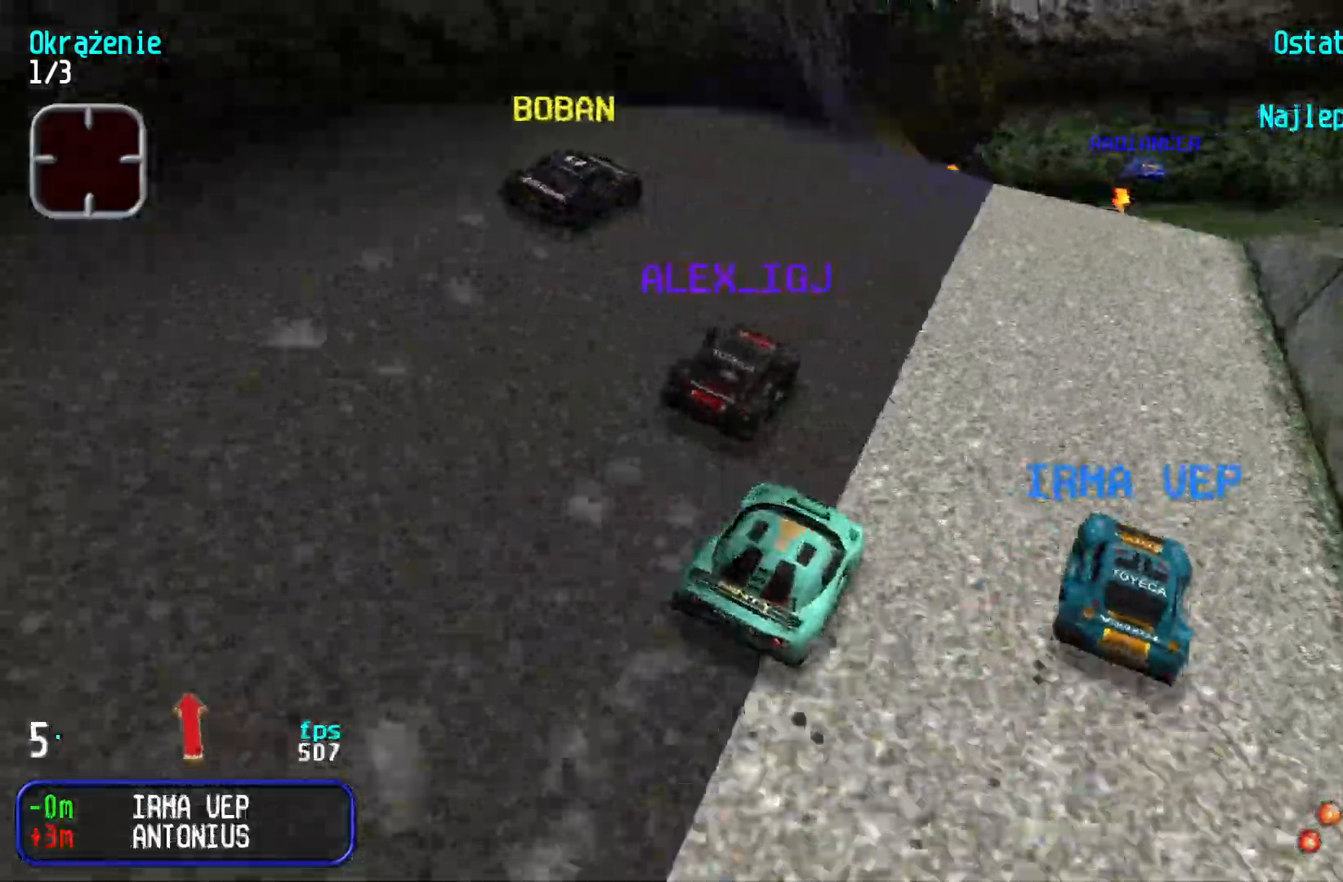
{"keys": ["up"], "events": [[117, "right", "up"], [200, "left", "down"], [267, "left", "up"]]}
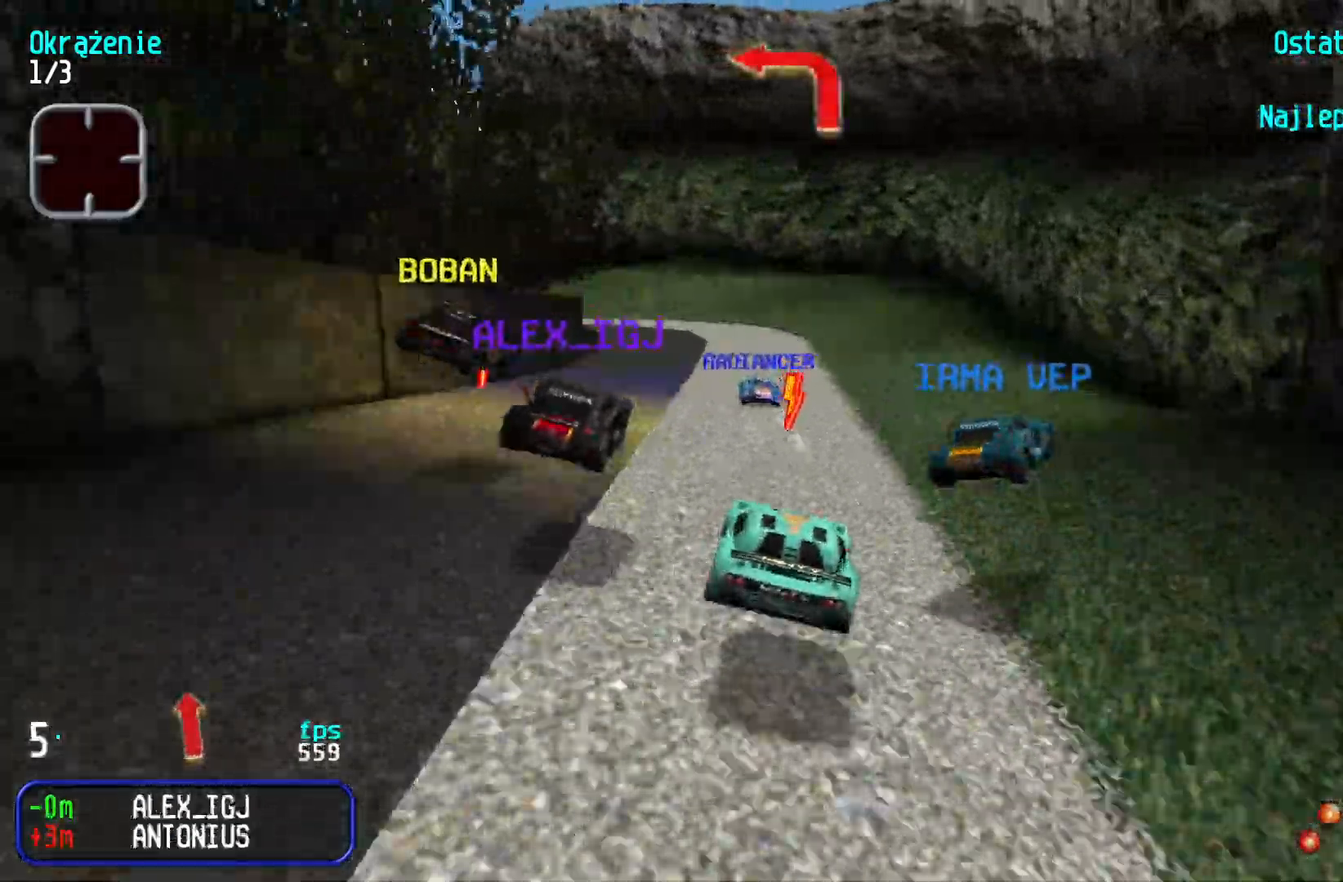
{"keys": ["left"], "events": [[283, "up", "up"], [450, "left", "down"]]}
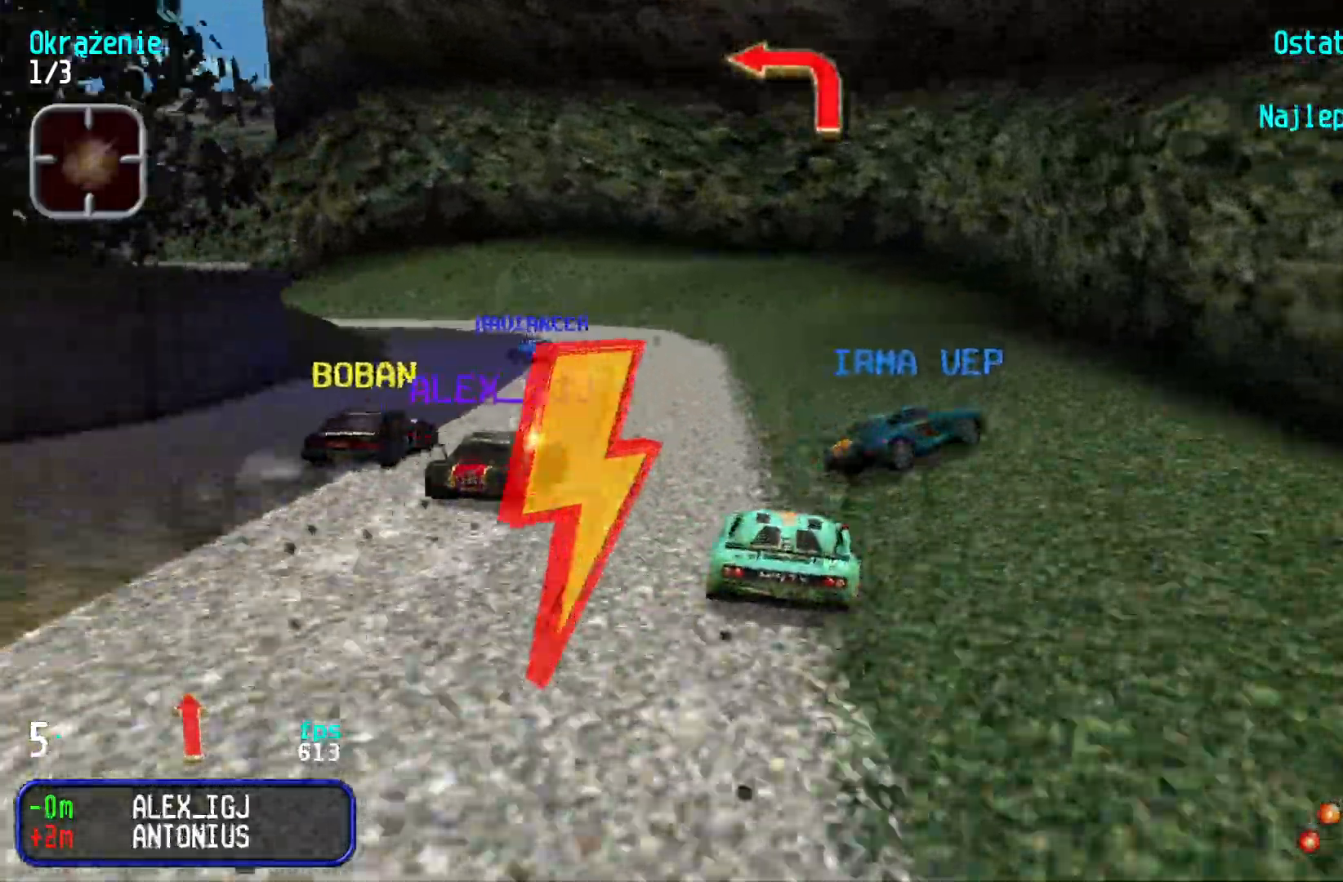
{"keys": ["left", "up"], "events": [[33, "left", "up"], [117, "left", "down"], [283, "up", "down"]]}
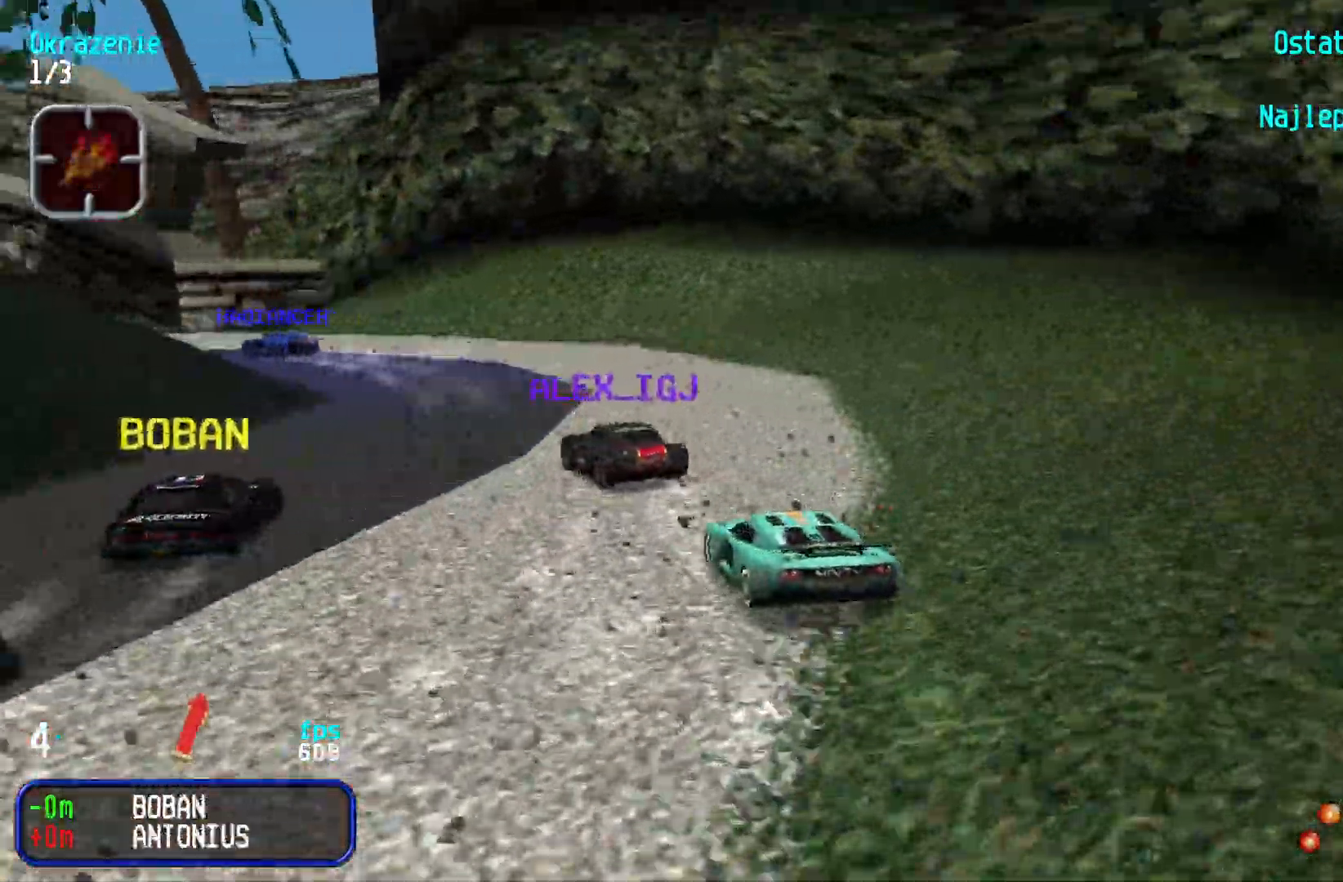
{"keys": ["left", "up"], "events": [[200, "left", "up"], [300, "left", "down"]]}
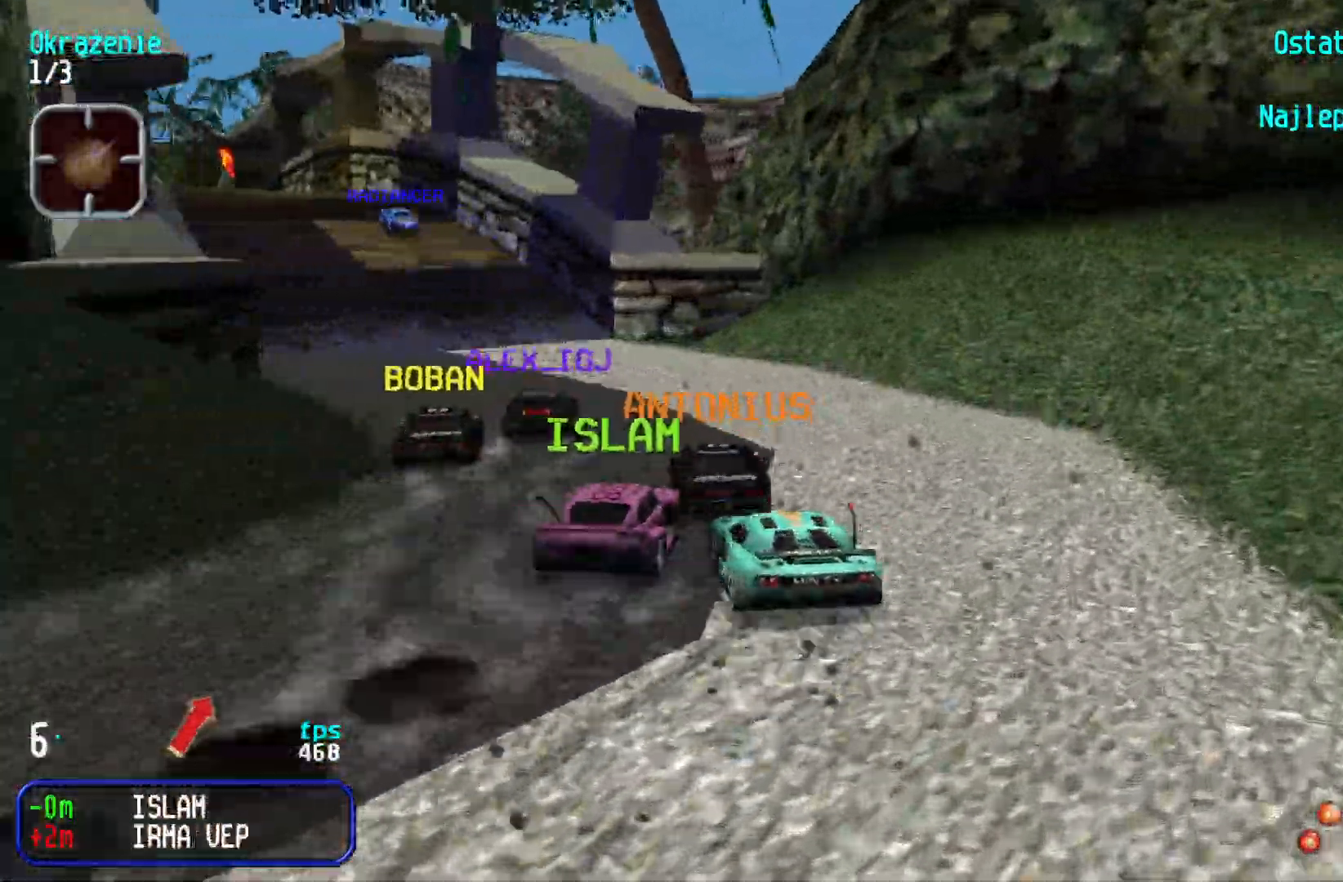
{"keys": ["left", "up"], "events": [[317, "left", "up"], [500, "left", "down"]]}
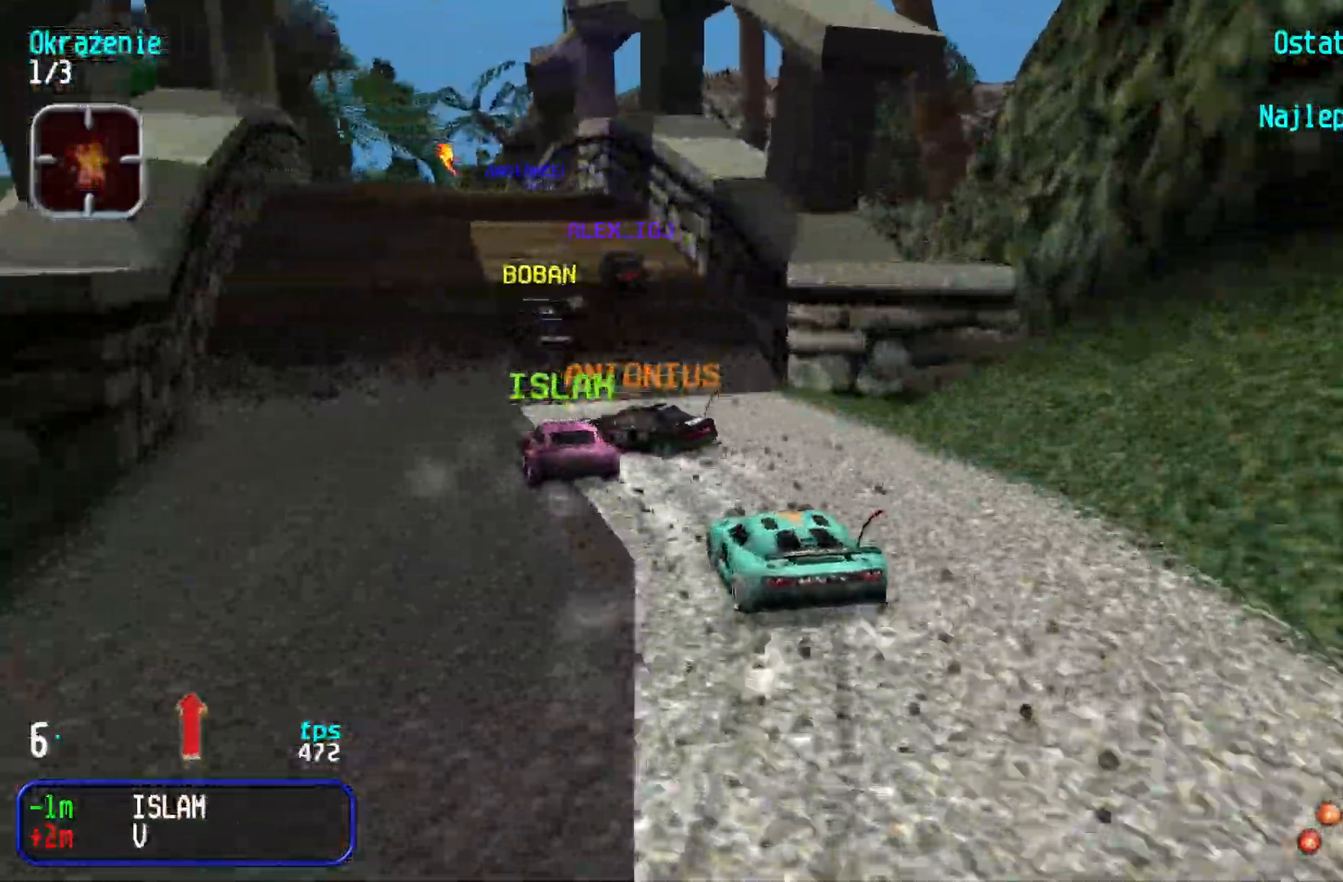
{"keys": ["left", "up"], "events": [[117, "left", "up"], [433, "left", "down"]]}
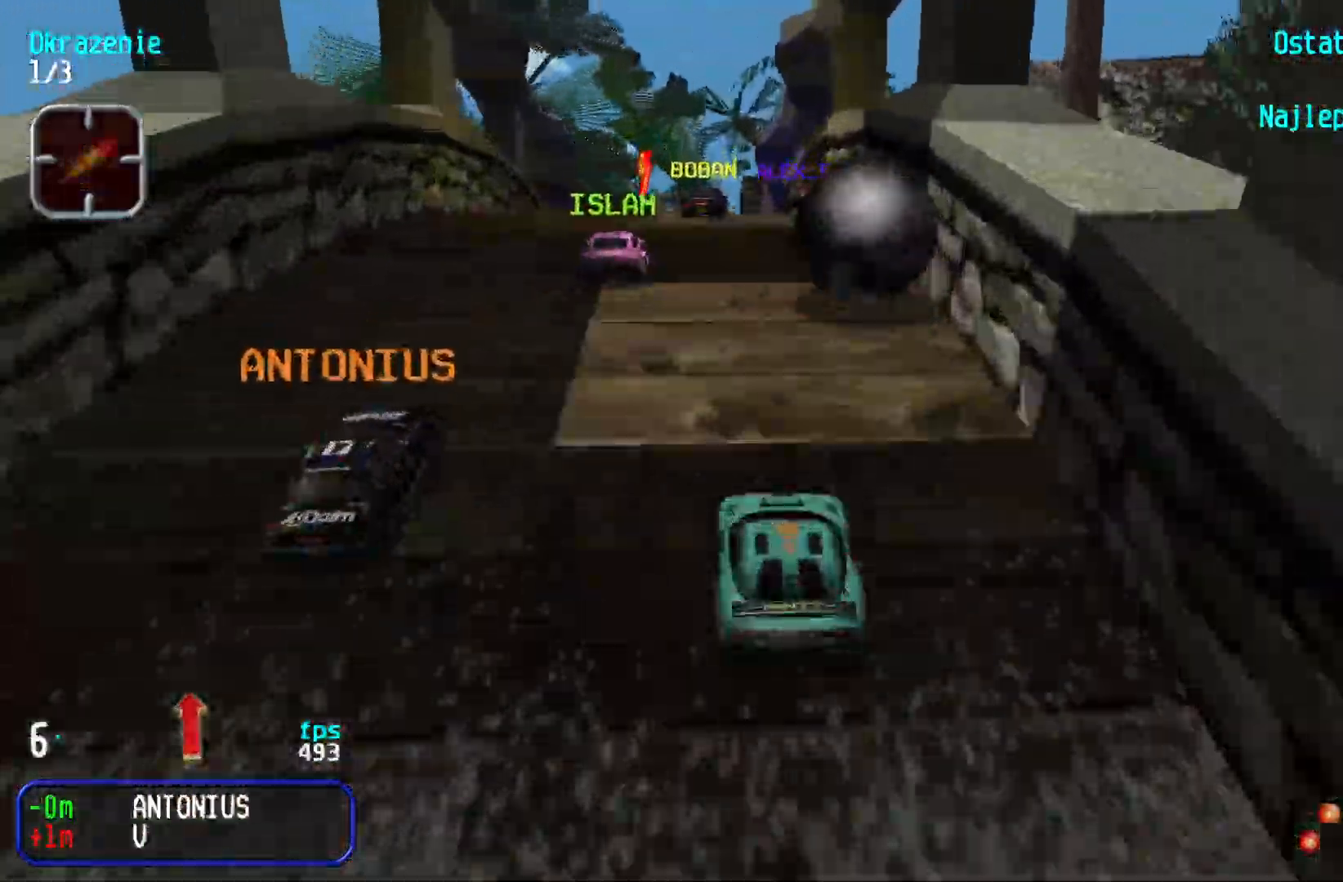
{"keys": ["left", "up"], "events": [[233, "left", "up"], [433, "left", "down"]]}
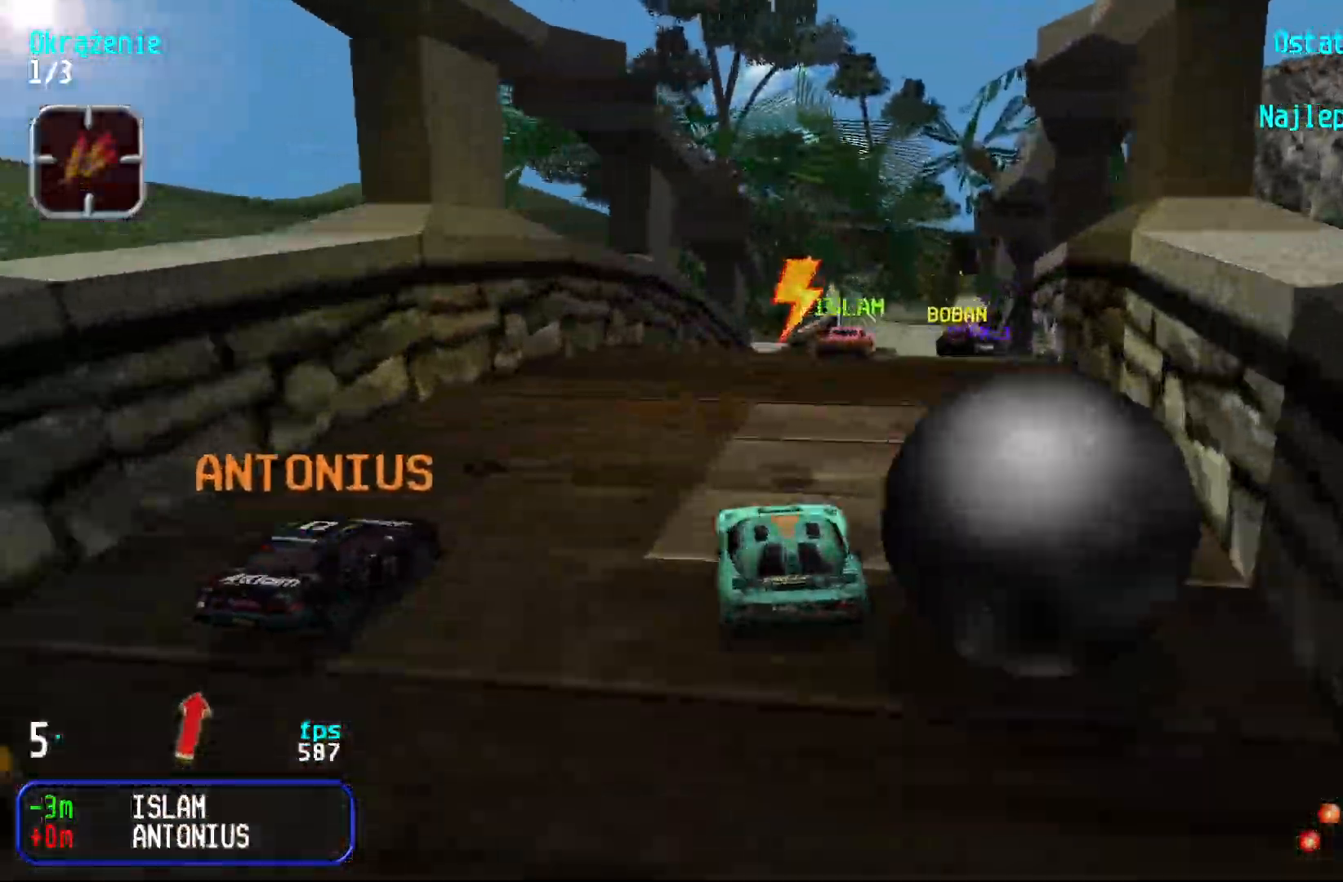
{"keys": ["up"], "events": [[33, "left", "up"], [167, "right", "down"], [317, "right", "up"], [383, "right", "down"], [483, "right", "up"]]}
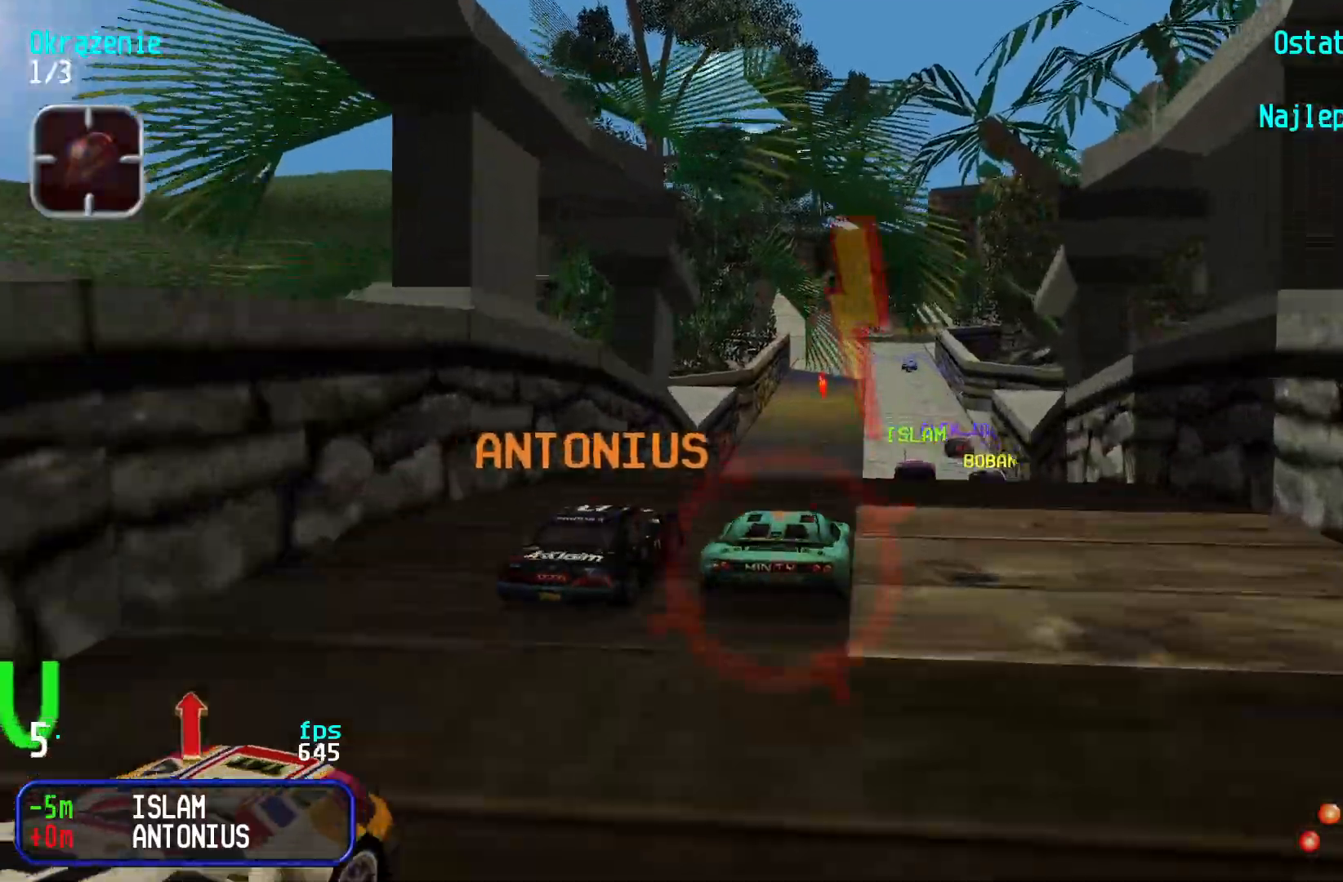
{"keys": ["up"], "events": [[50, "right", "down"], [150, "right", "up"]]}